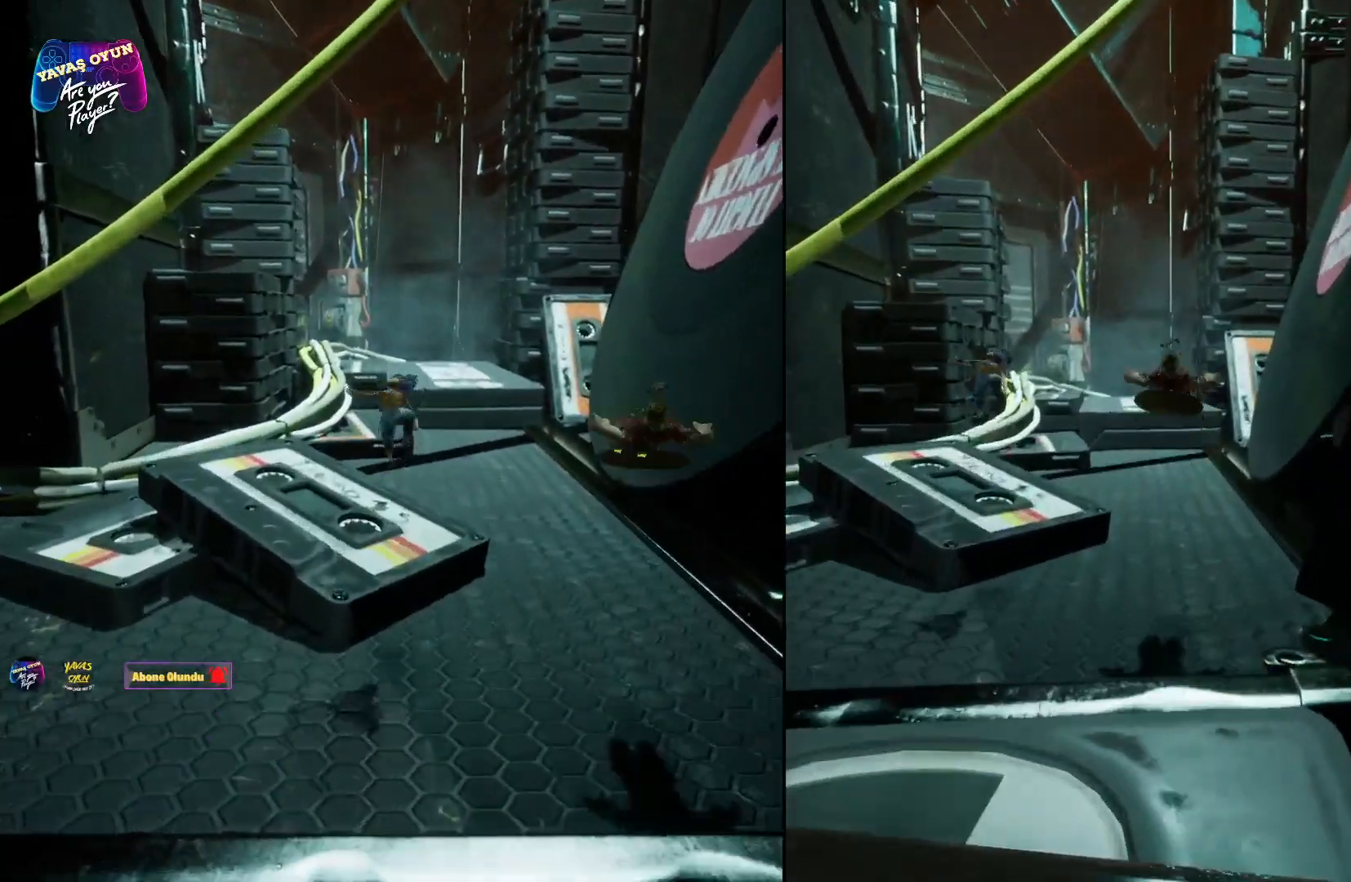
Gameplay with a controller (Xbox layout); each line is a JSON object with the inputs held at the frame after it. "events" lists button and stick changes between this image and that frame as [ms after this image, input, new state], when the widget could be followed in between.
{"buttons": ["A"], "left_stick": "up", "right_stick": "center", "events": [[133, "X", "up"], [167, "A", "up"], [300, "A", "down"]]}
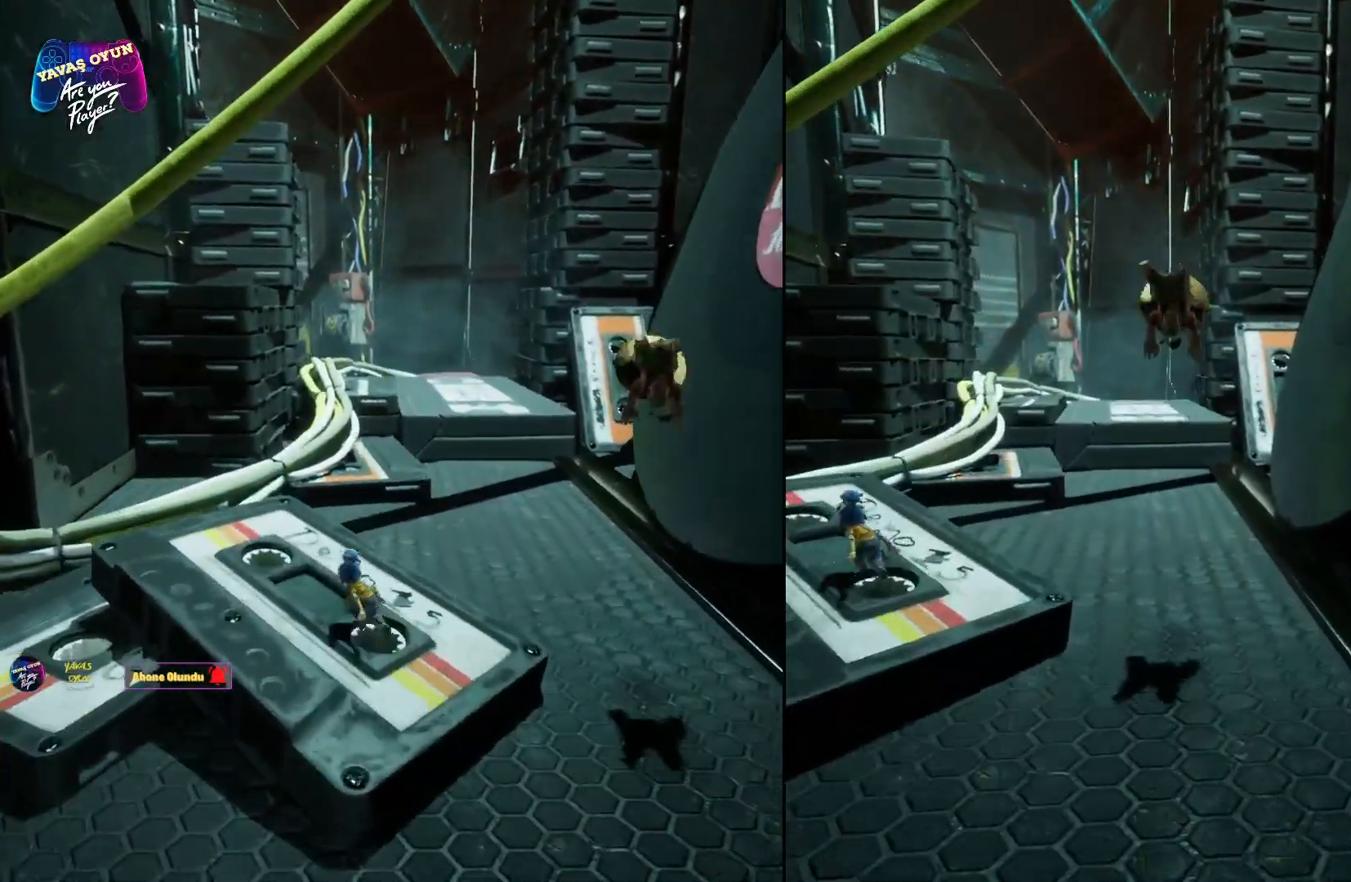
{"buttons": ["A"], "left_stick": "up", "right_stick": "center", "events": []}
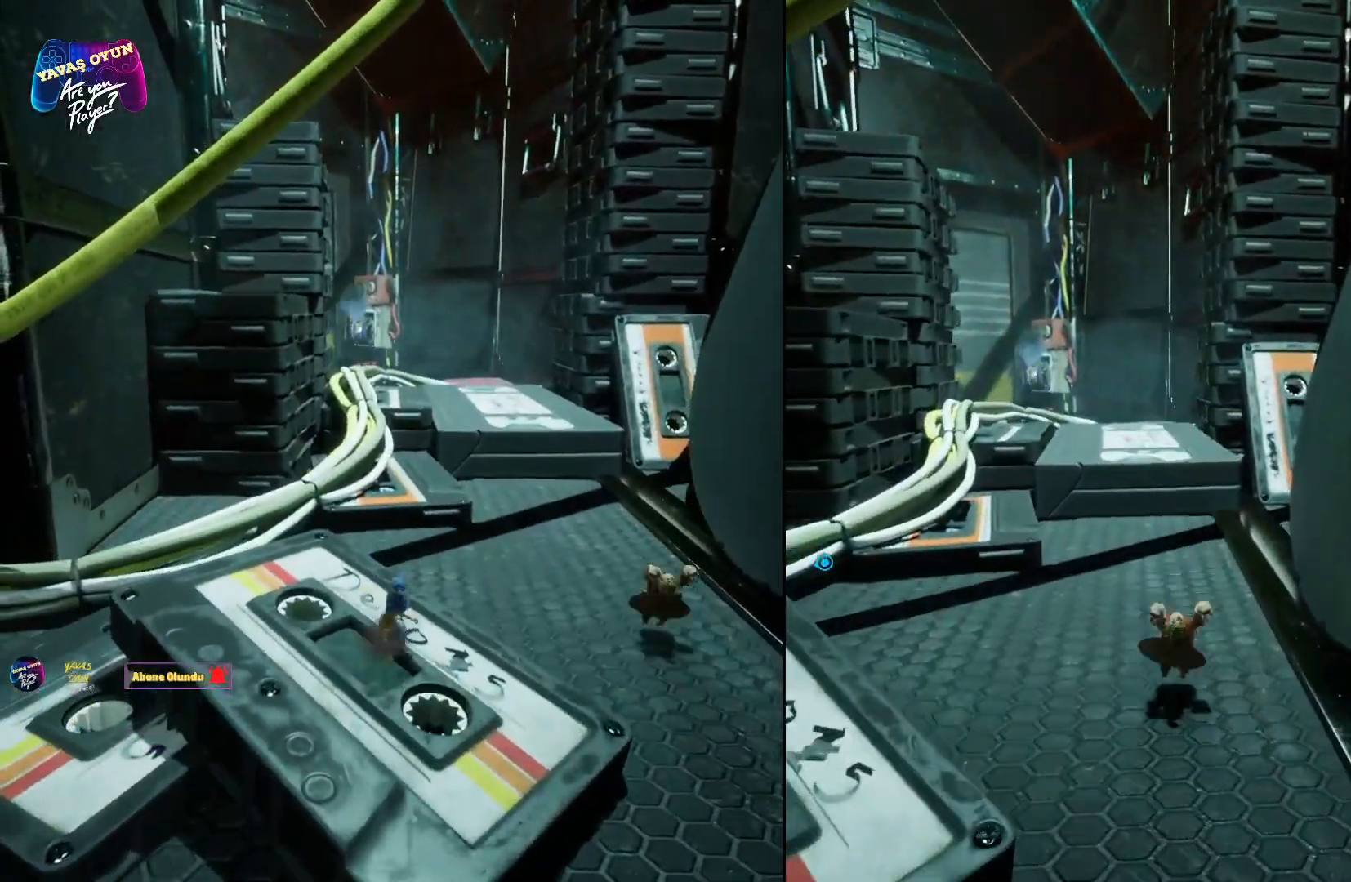
{"buttons": ["A"], "left_stick": "up", "right_stick": "center", "events": []}
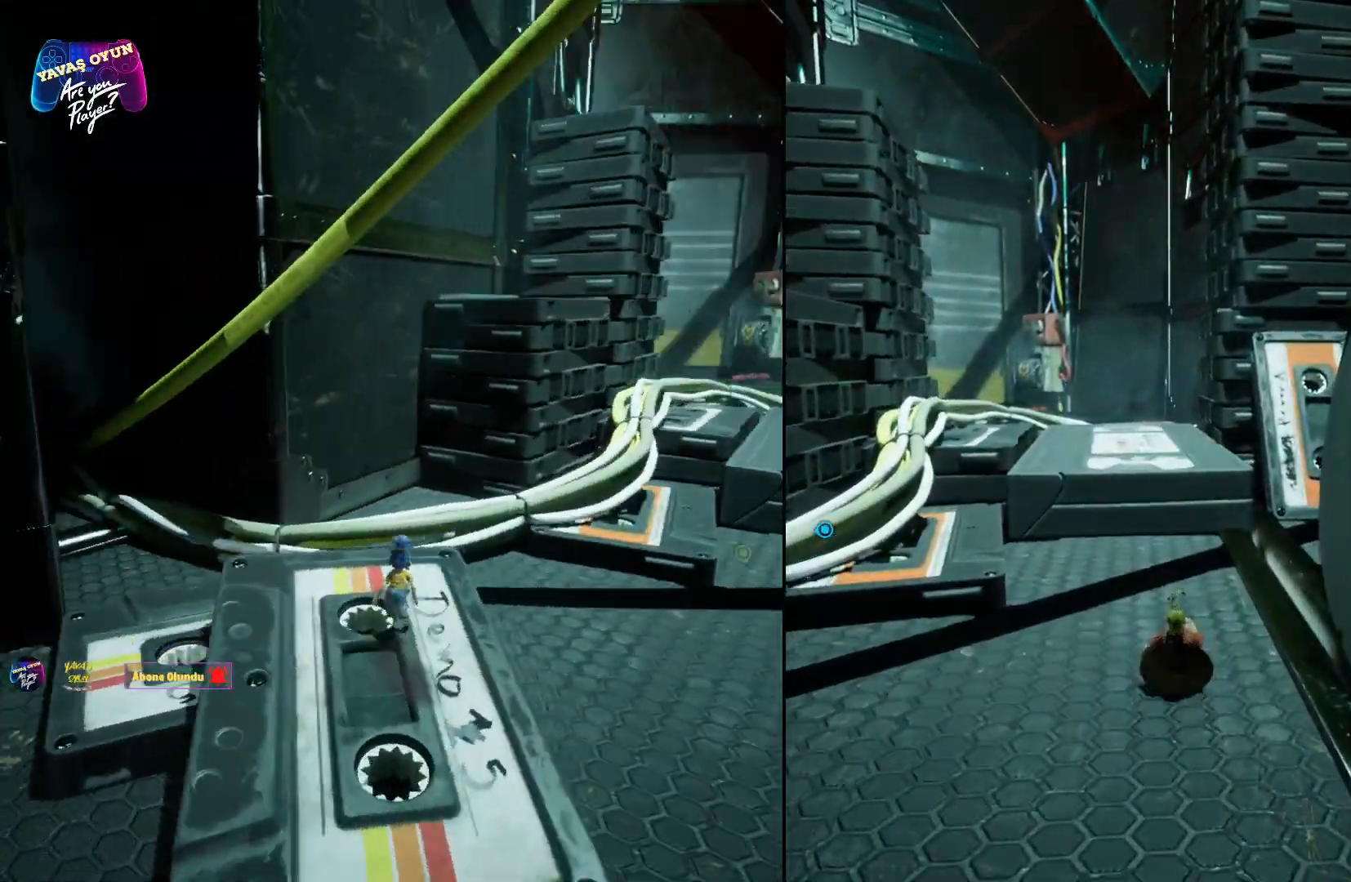
{"buttons": ["A"], "left_stick": "up", "right_stick": "center", "events": []}
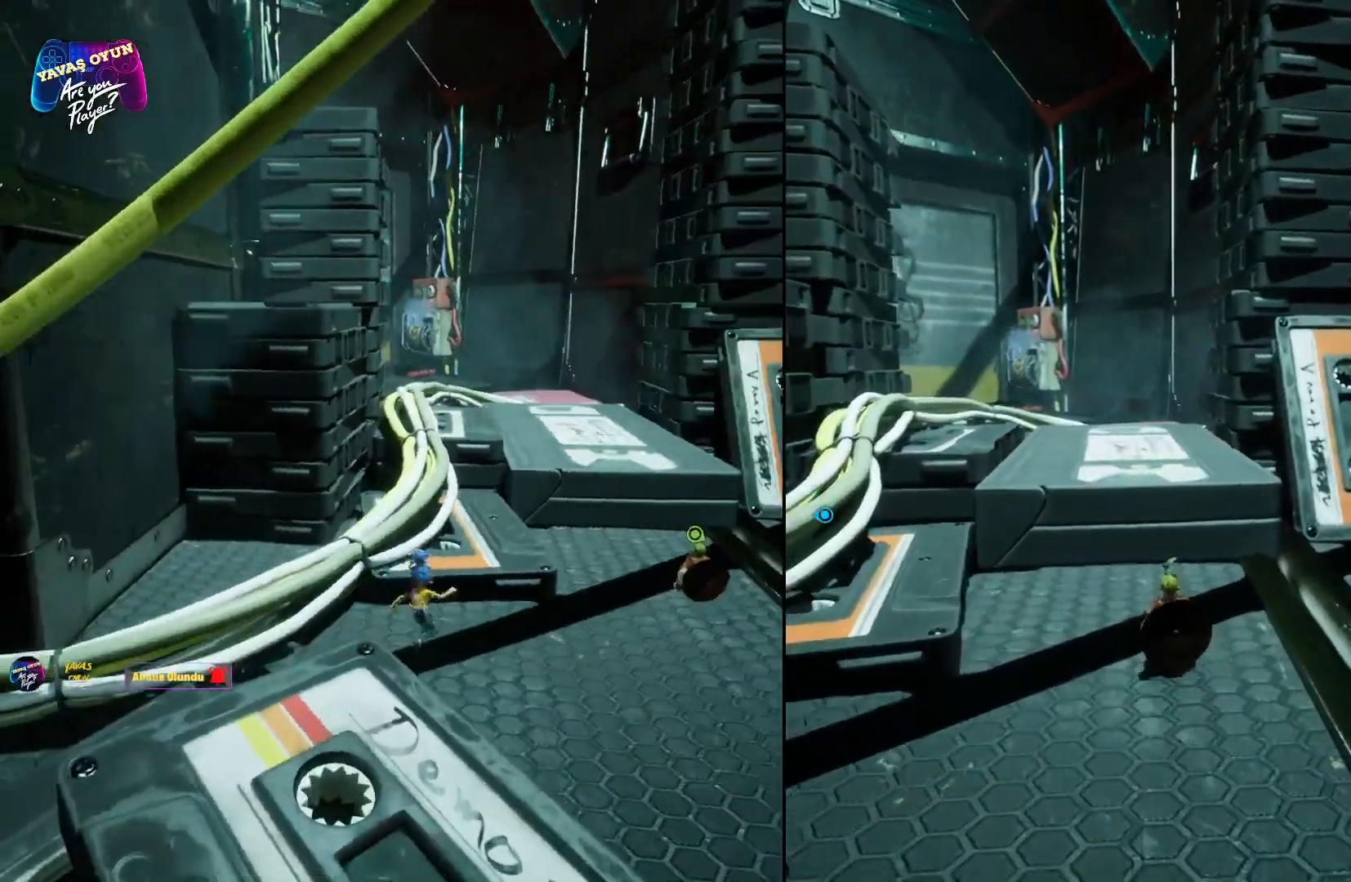
{"buttons": ["A"], "left_stick": "up", "right_stick": "center", "events": [[217, "X", "down"], [383, "X", "up"]]}
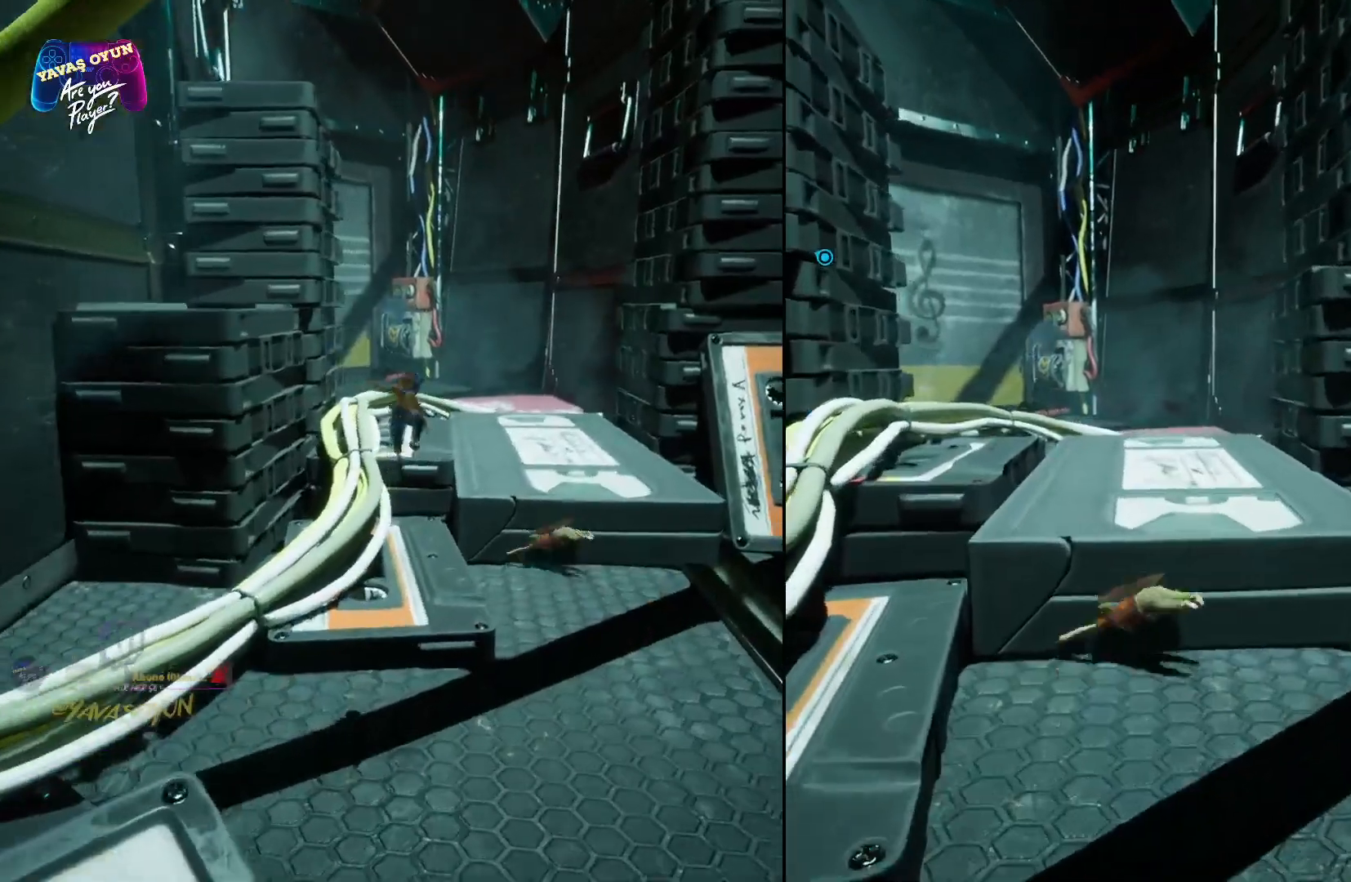
{"buttons": ["A"], "left_stick": "up", "right_stick": "center", "events": [[183, "A", "up"], [350, "A", "down"]]}
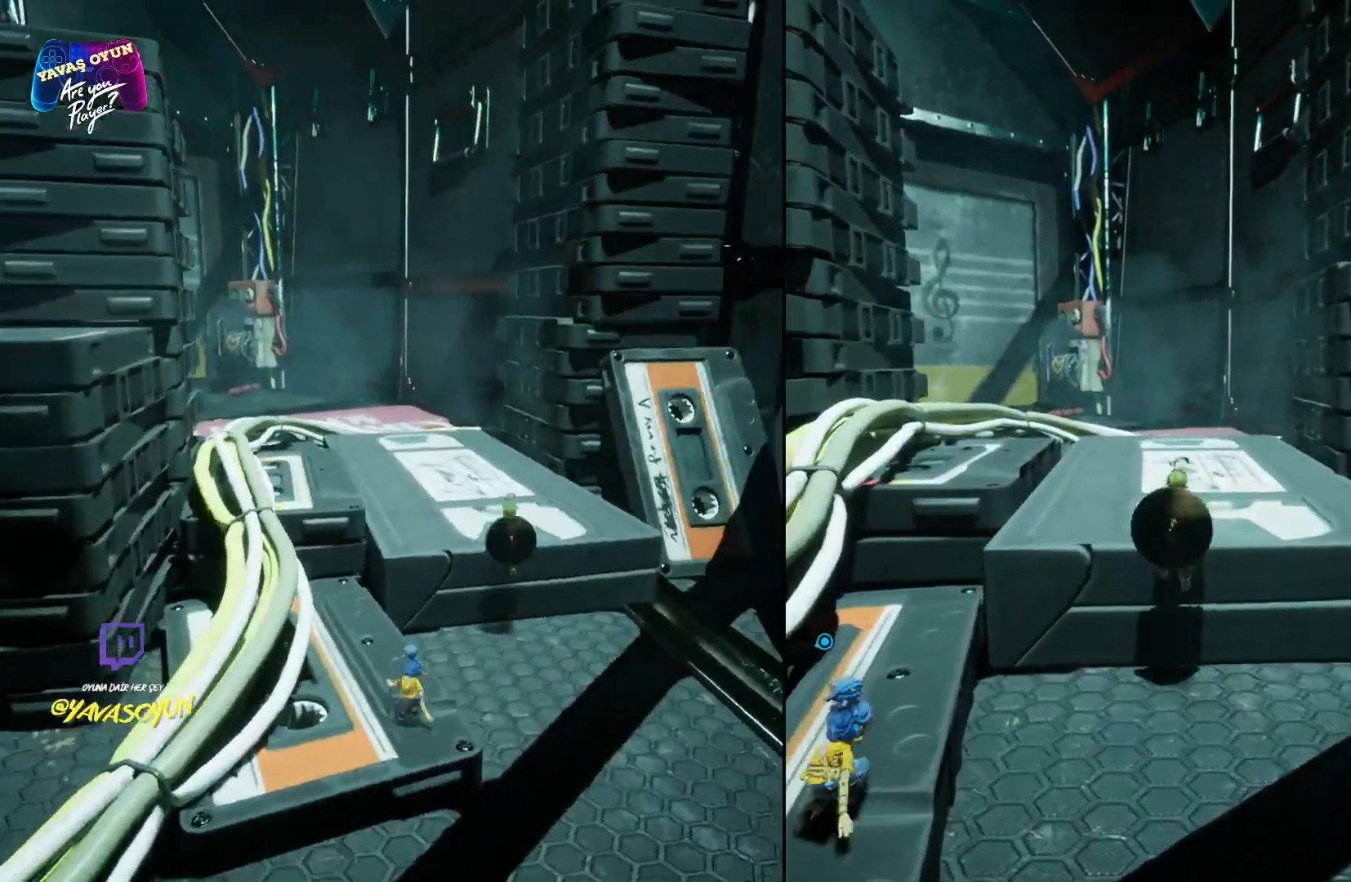
{"buttons": ["A"], "left_stick": "up", "right_stick": "center", "events": [[17, "A", "up"], [117, "A", "down"], [283, "A", "up"], [383, "A", "down"]]}
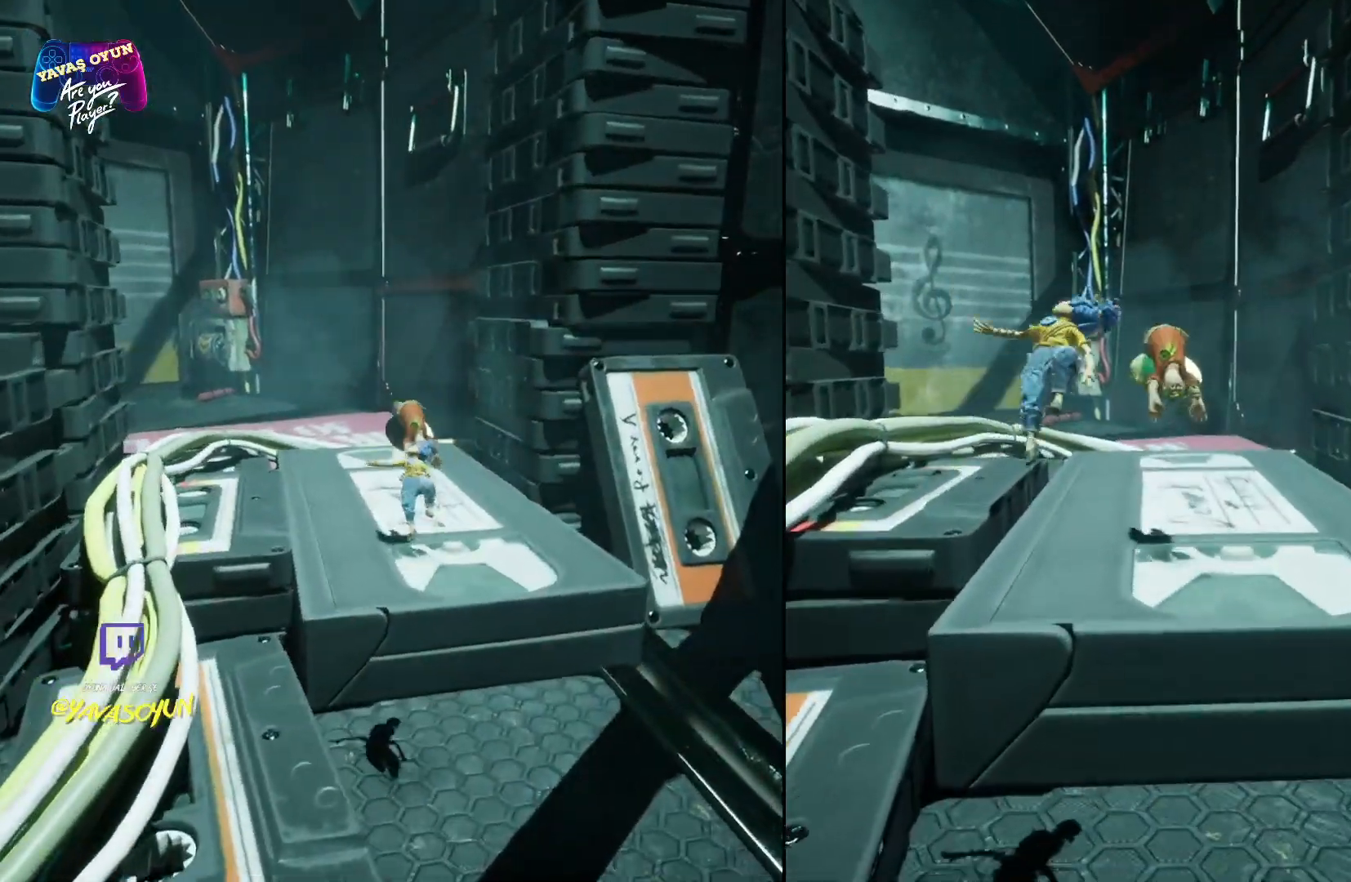
{"buttons": [], "left_stick": "up", "right_stick": "down", "events": [[67, "A", "up"], [483, "right_stick", "down"]]}
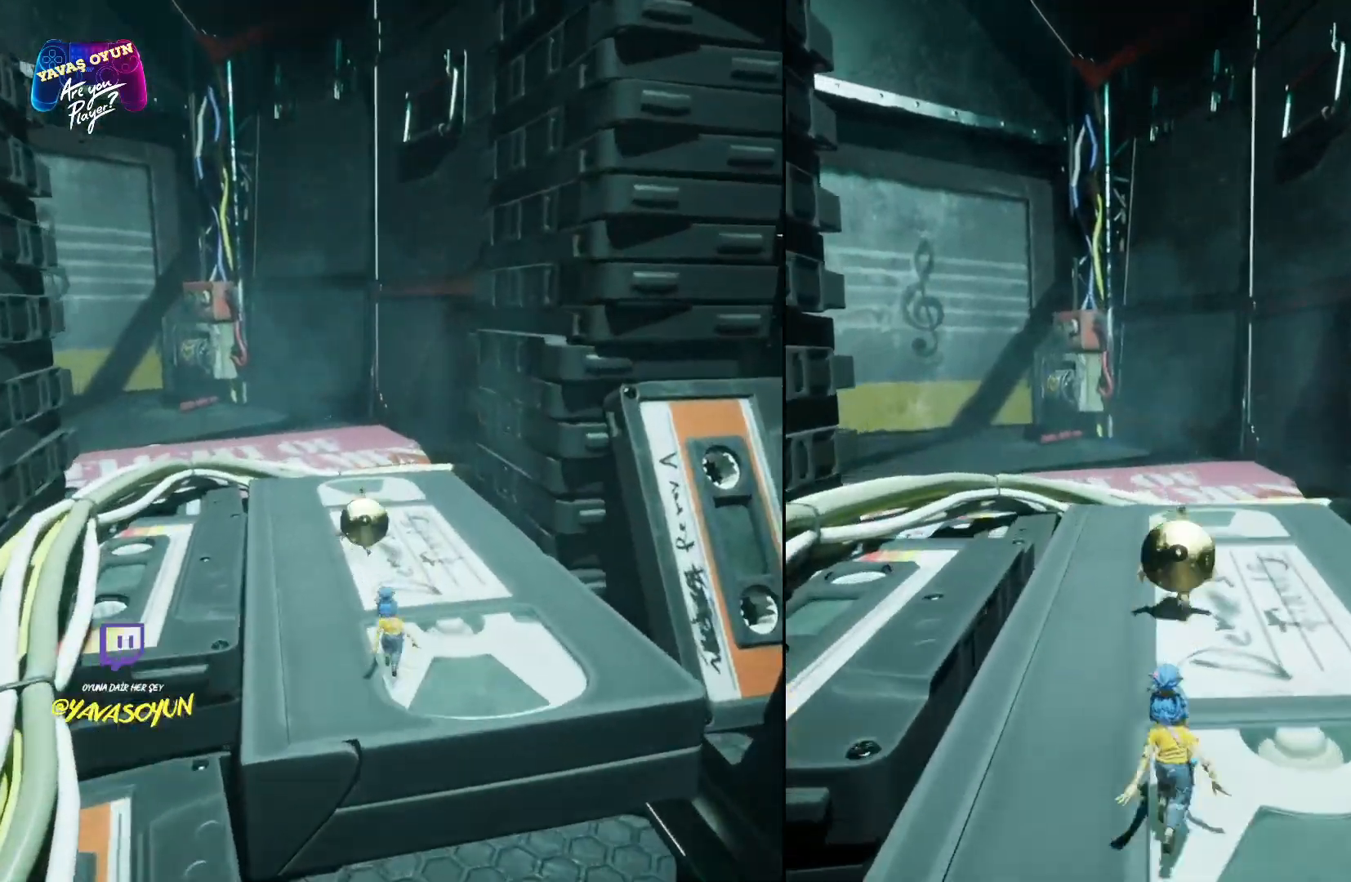
{"buttons": [], "left_stick": "up", "right_stick": "center", "events": [[433, "right_stick", "center"]]}
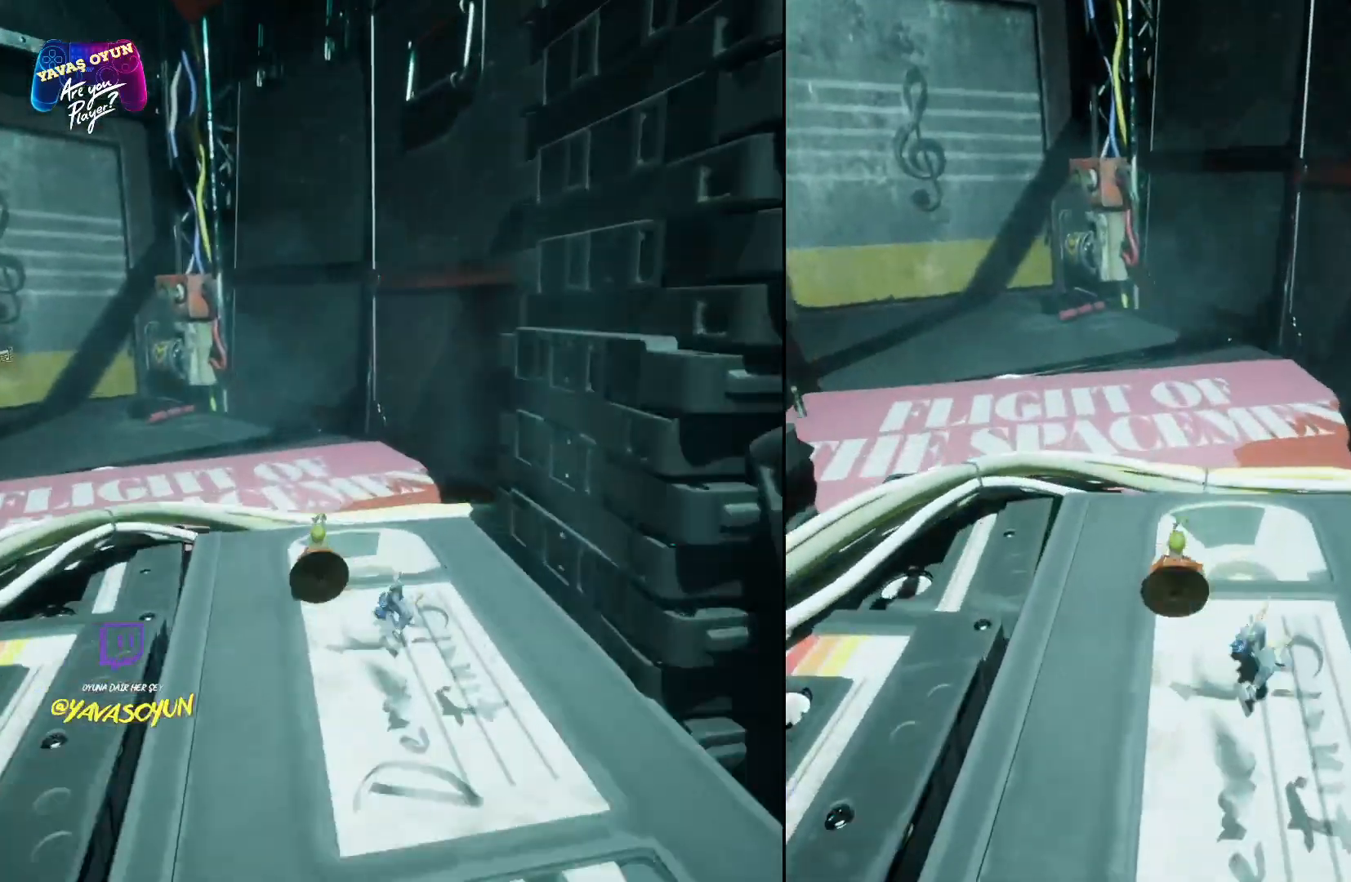
{"buttons": ["A"], "left_stick": "up", "right_stick": "center", "events": [[433, "A", "down"]]}
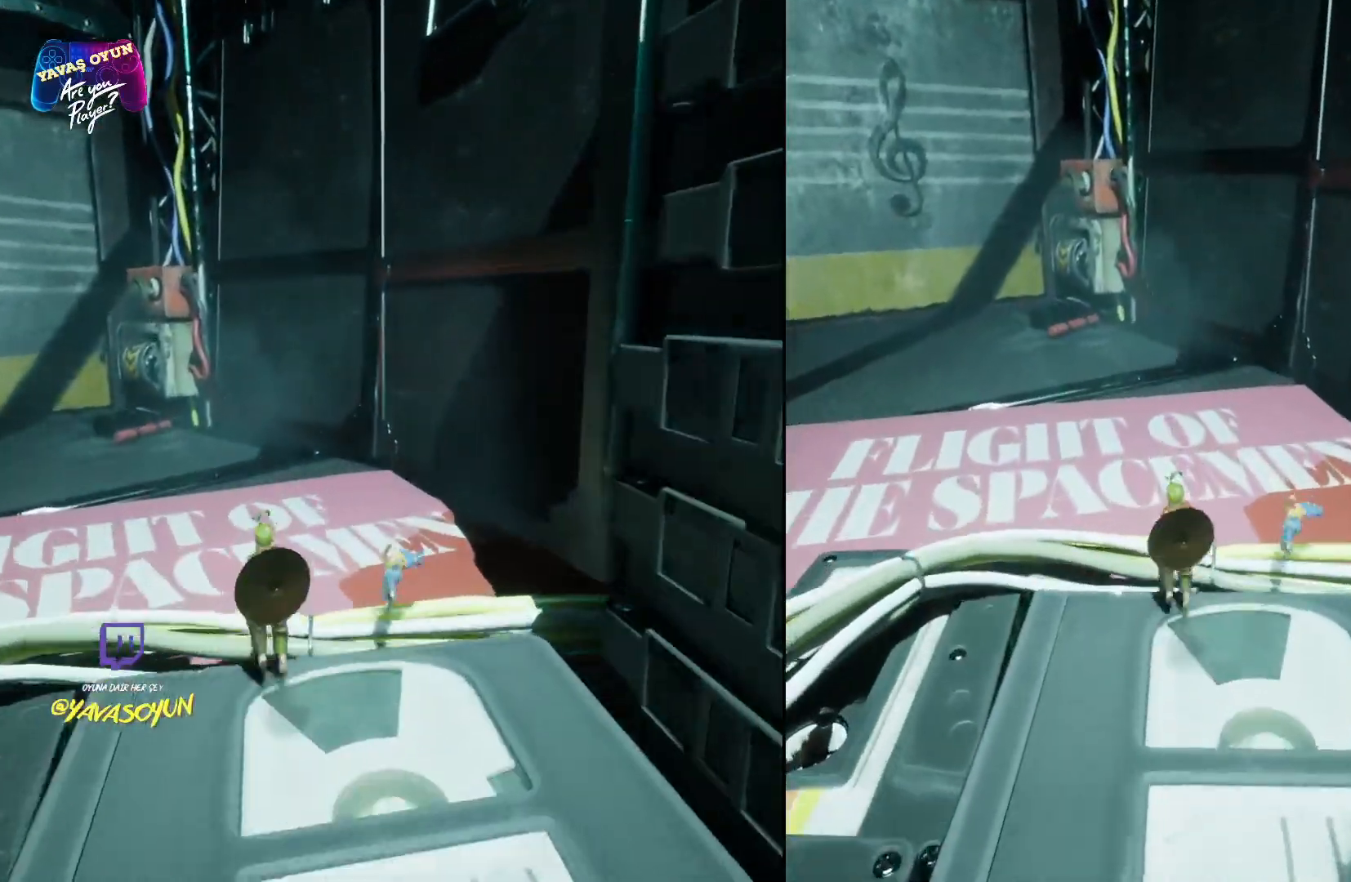
{"buttons": ["X"], "left_stick": "up", "right_stick": "center", "events": [[217, "A", "up"], [350, "X", "down"]]}
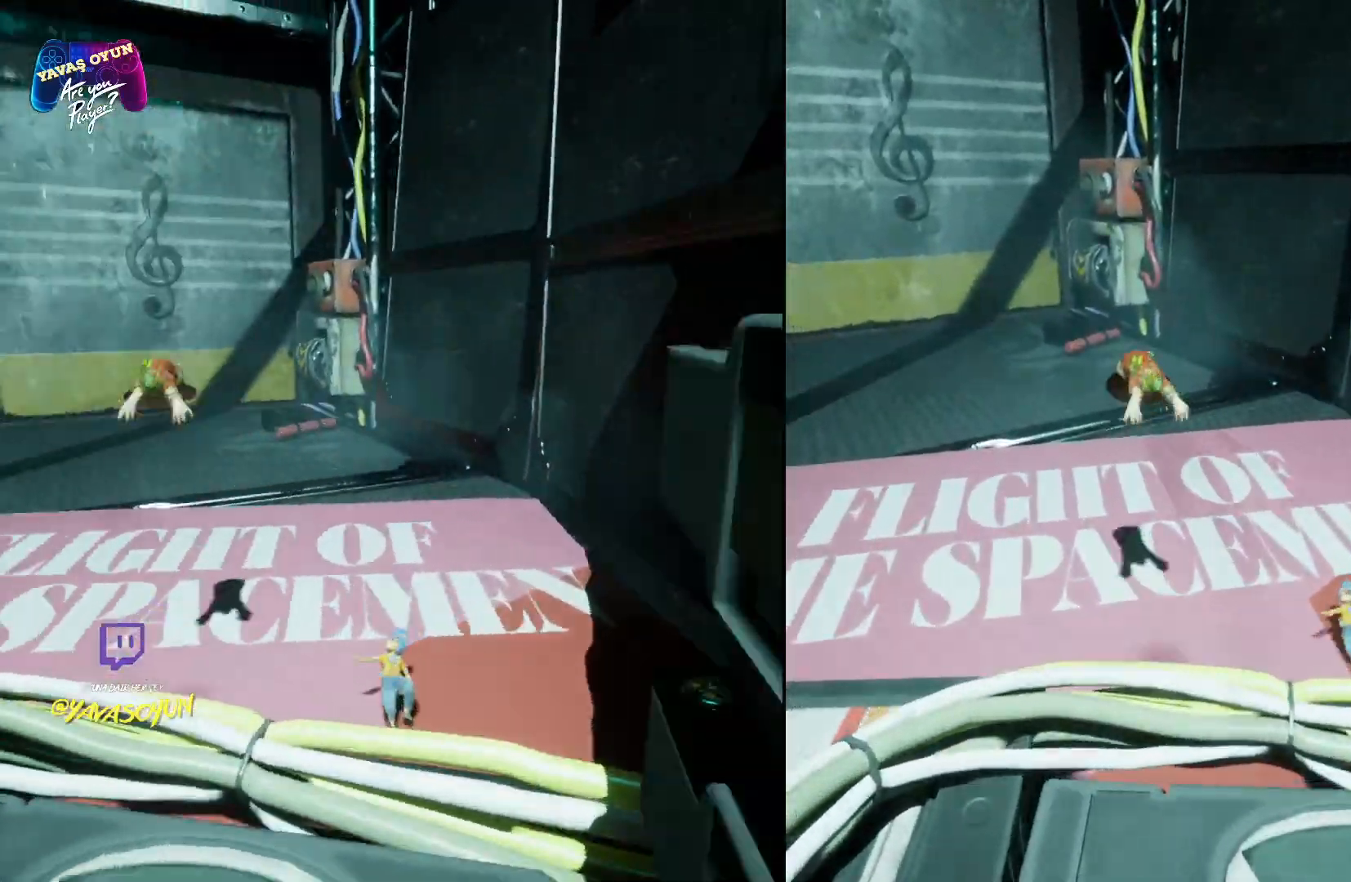
{"buttons": [], "left_stick": "up", "right_stick": "left", "events": [[150, "X", "up"], [317, "right_stick", "left"]]}
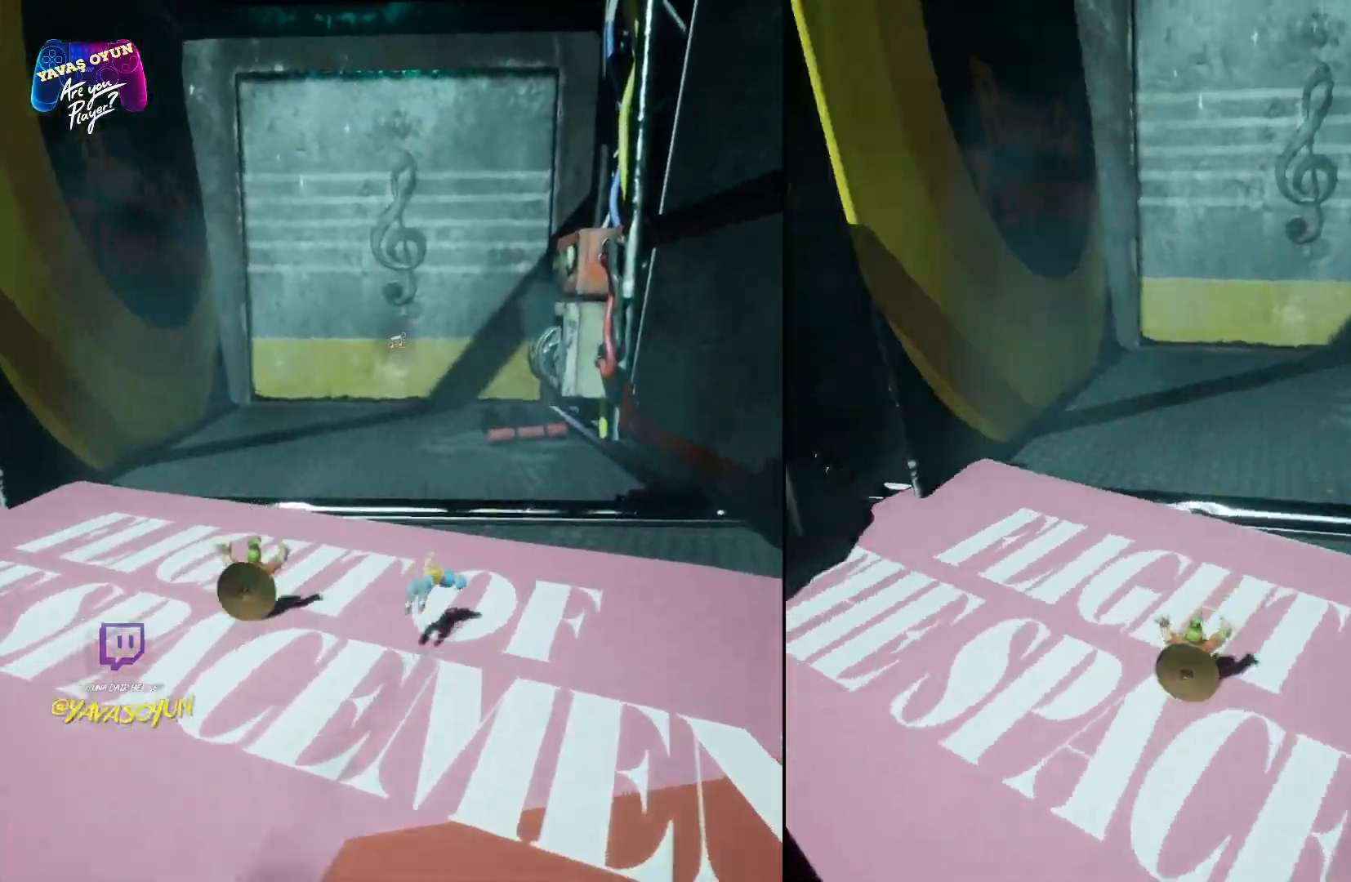
{"buttons": [], "left_stick": "up", "right_stick": "center"}
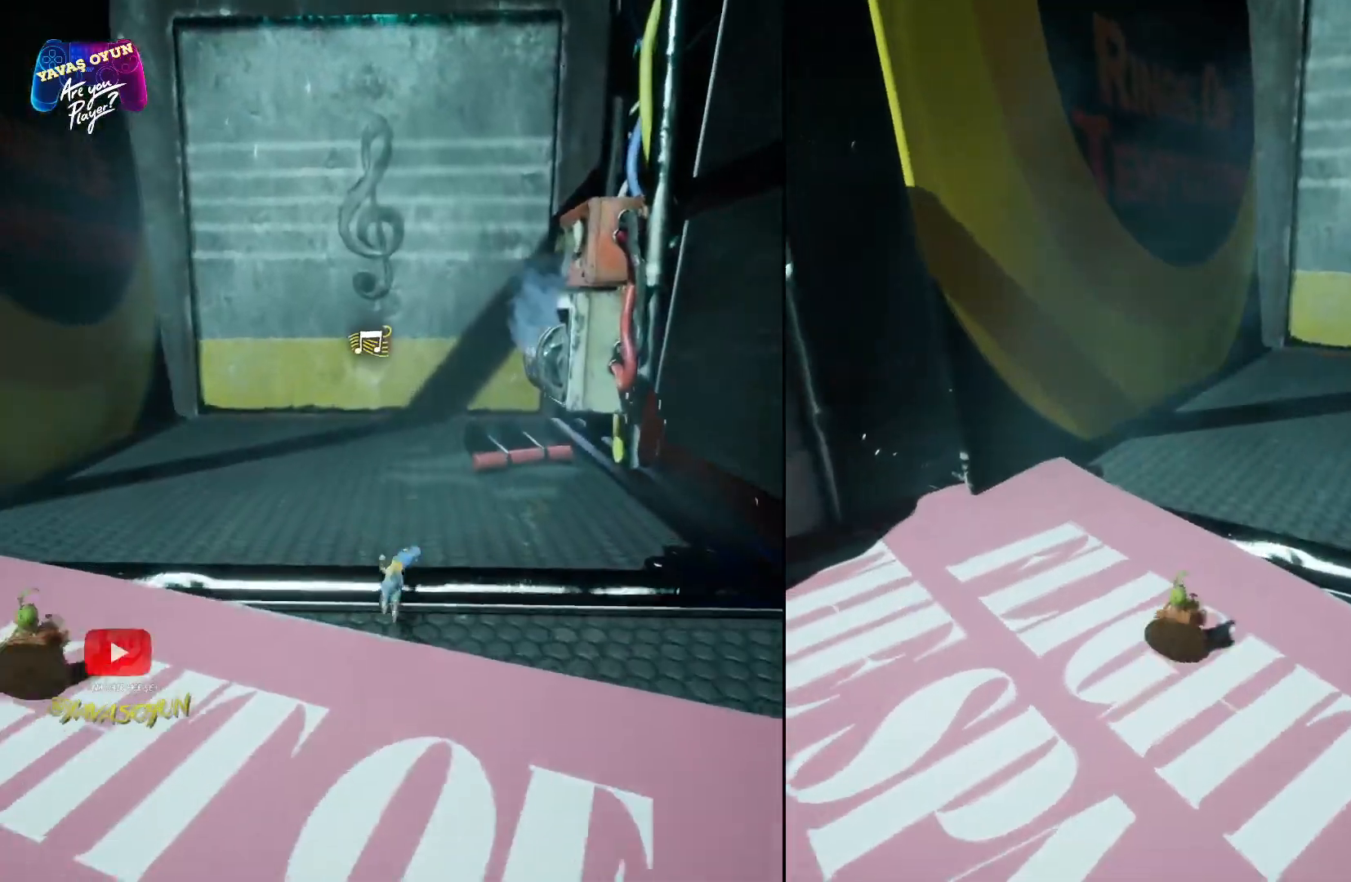
{"buttons": [], "left_stick": "up", "right_stick": "center", "events": [[83, "A", "down"], [217, "A", "up"], [300, "A", "down"], [483, "A", "up"]]}
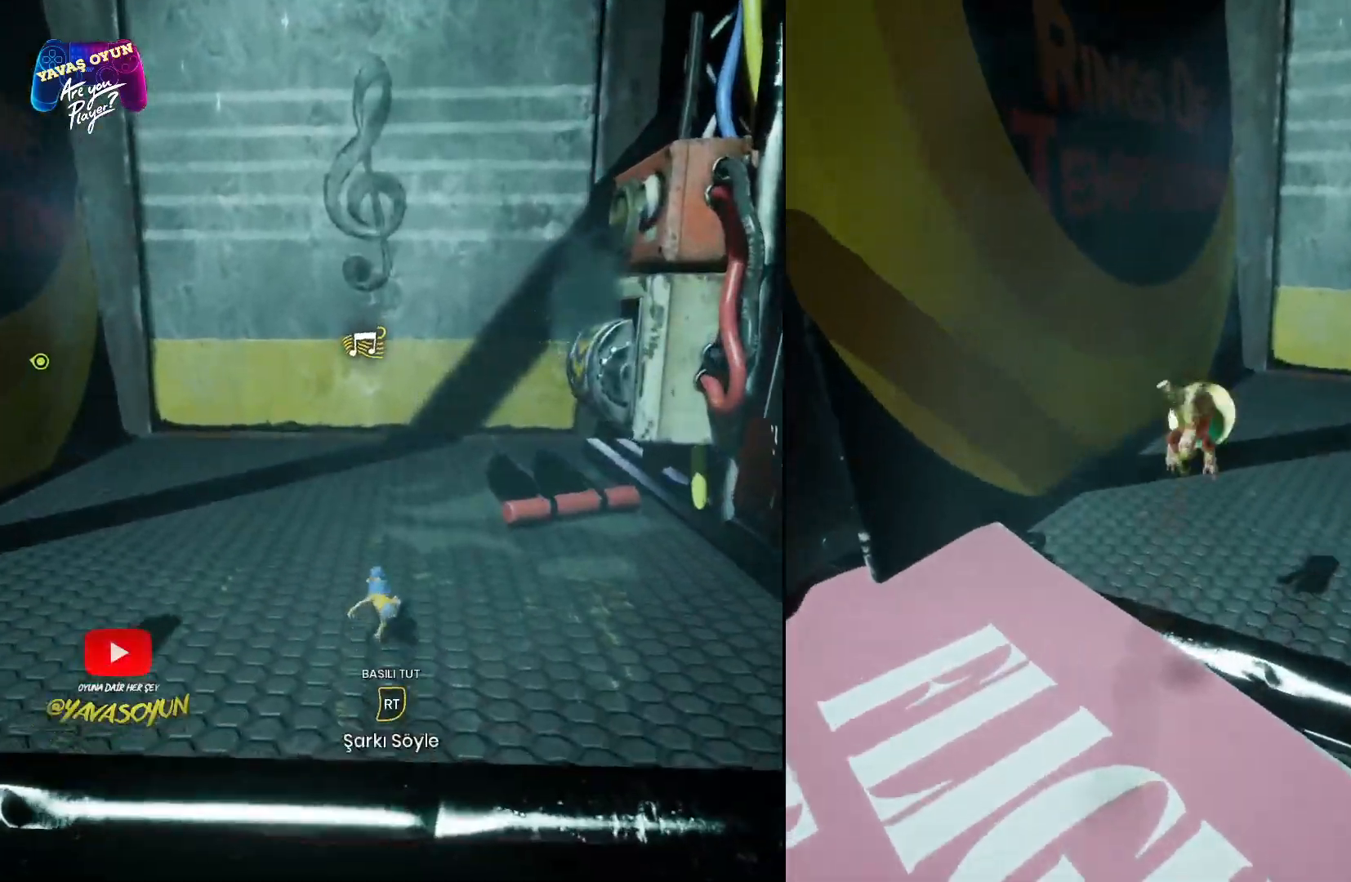
{"buttons": [], "left_stick": "up", "right_stick": "center", "events": [[100, "X", "down"], [500, "X", "up"]]}
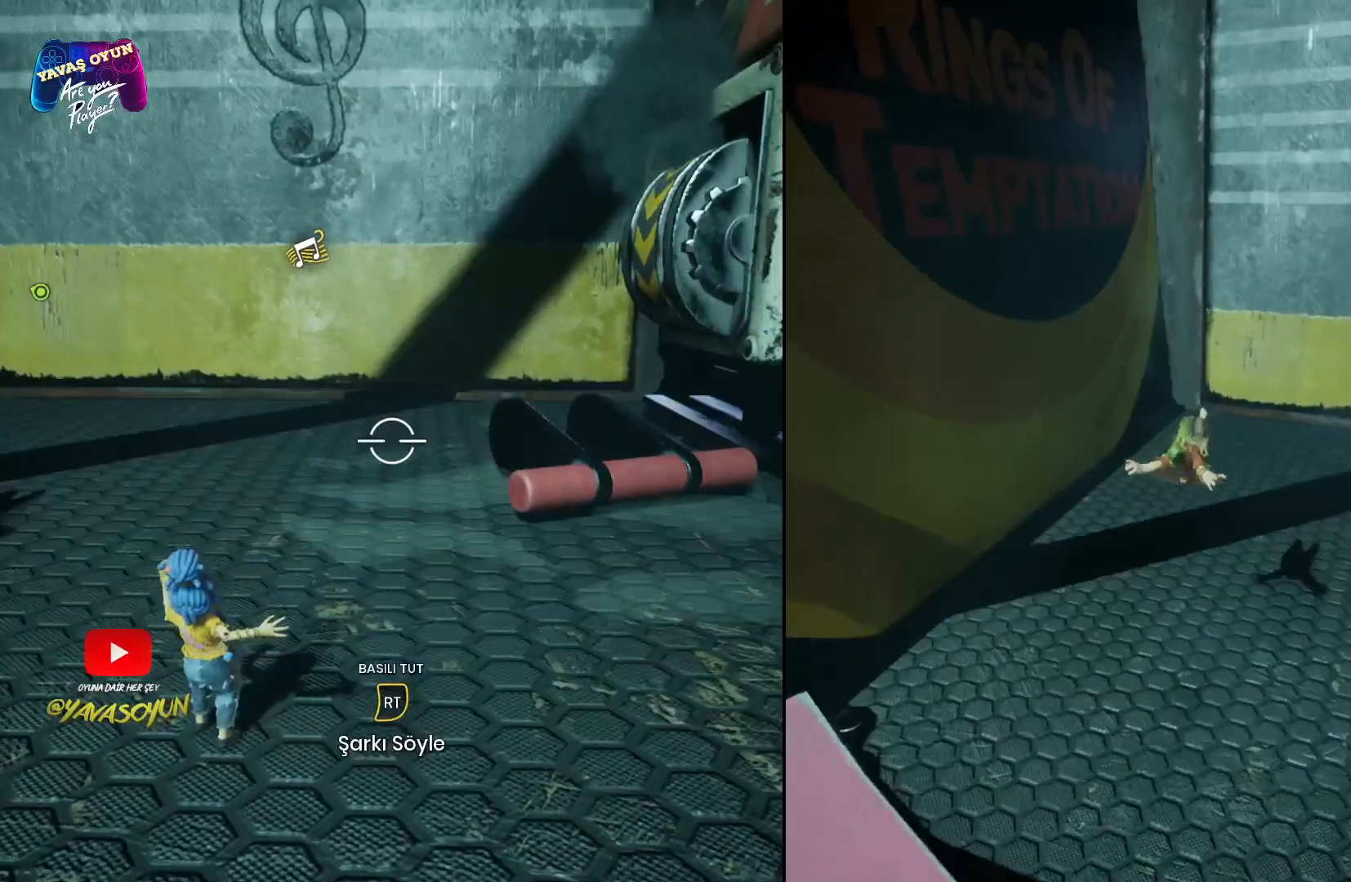
{"buttons": [], "left_stick": "up", "right_stick": "right", "events": [[67, "right_stick", "right"]]}
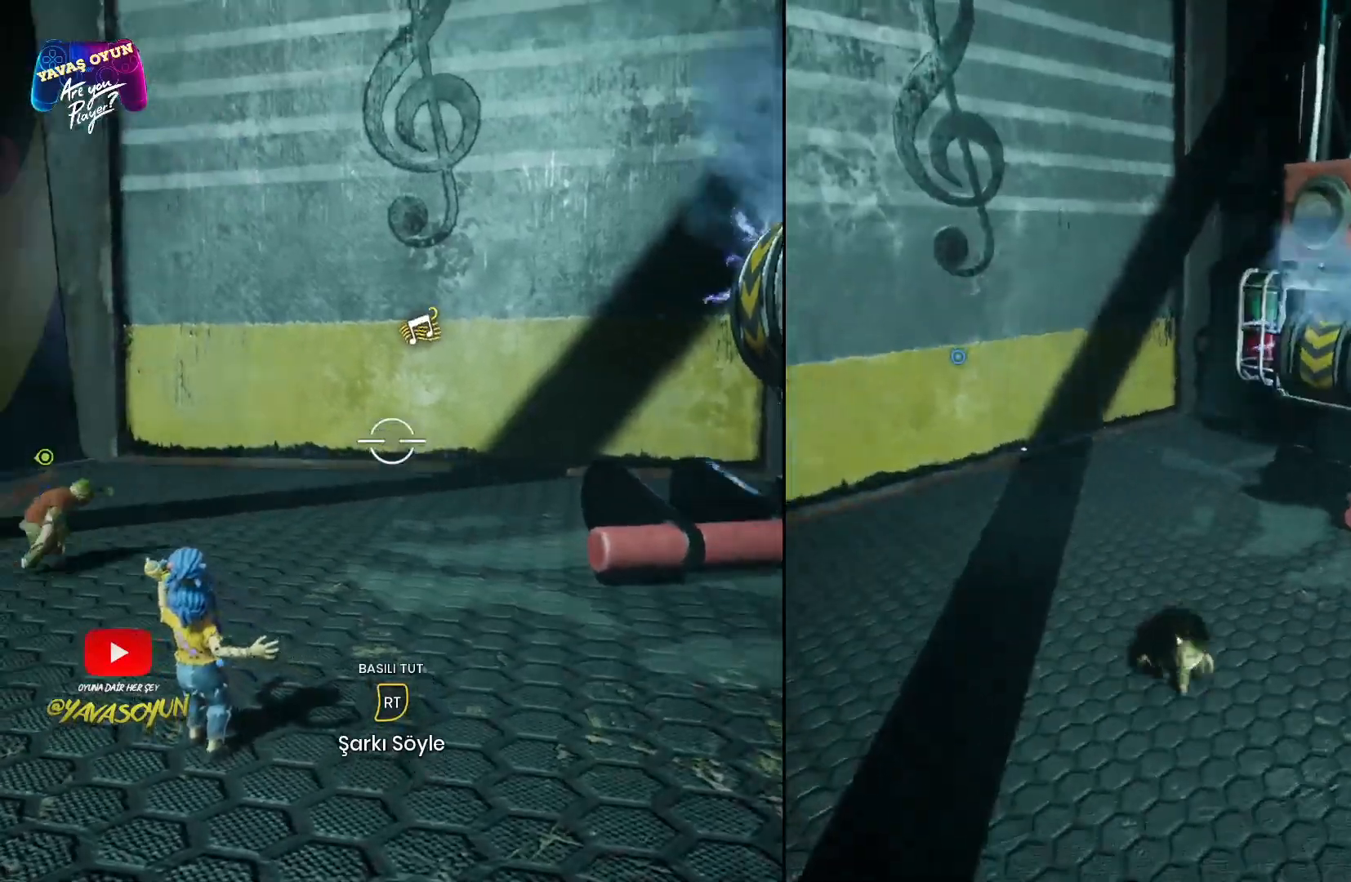
{"buttons": [], "left_stick": "up", "right_stick": "up-right", "events": [[233, "right_stick", "up-right"]]}
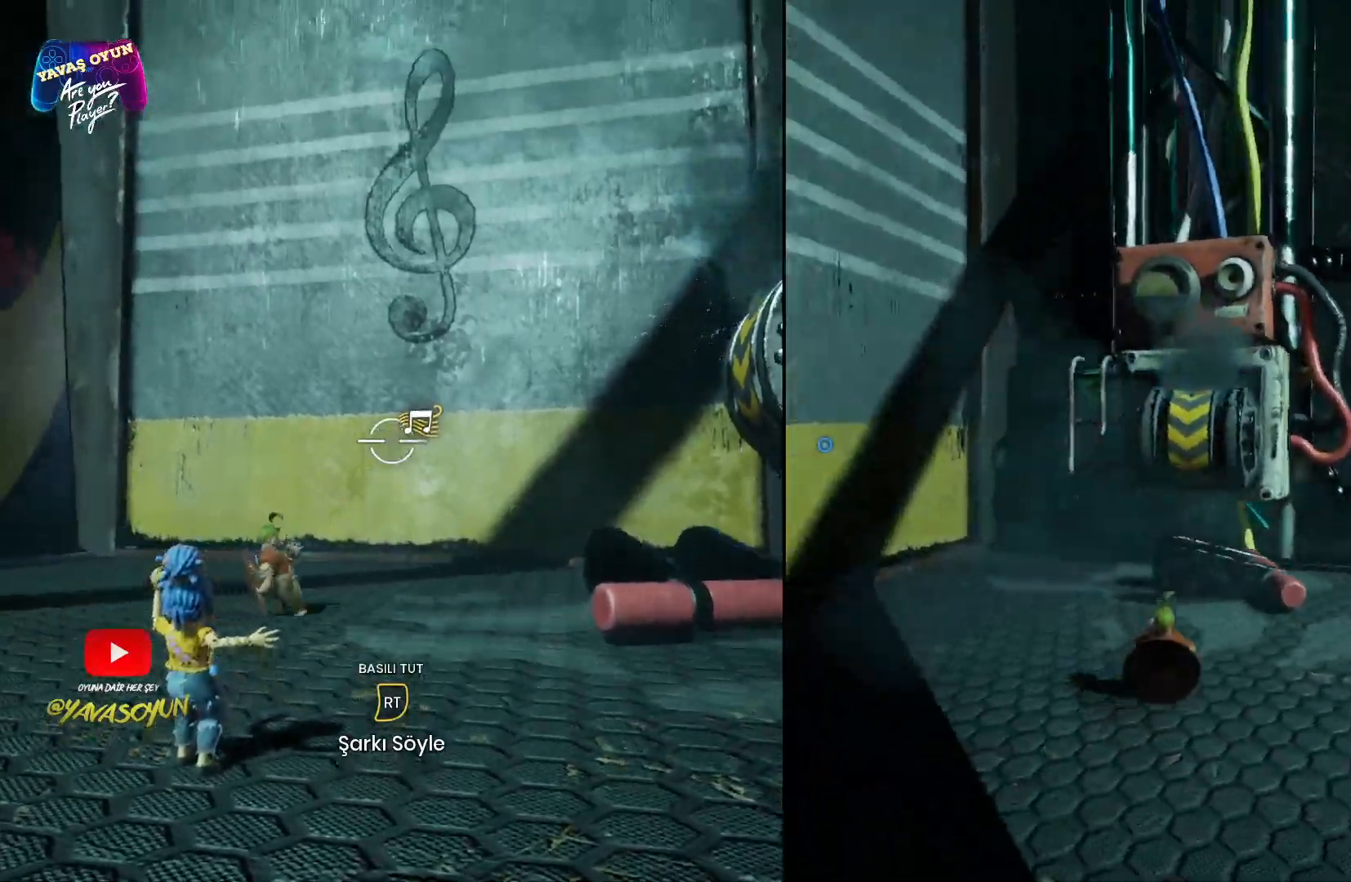
{"buttons": [], "left_stick": "up", "right_stick": "center", "events": [[67, "right_stick", "center"]]}
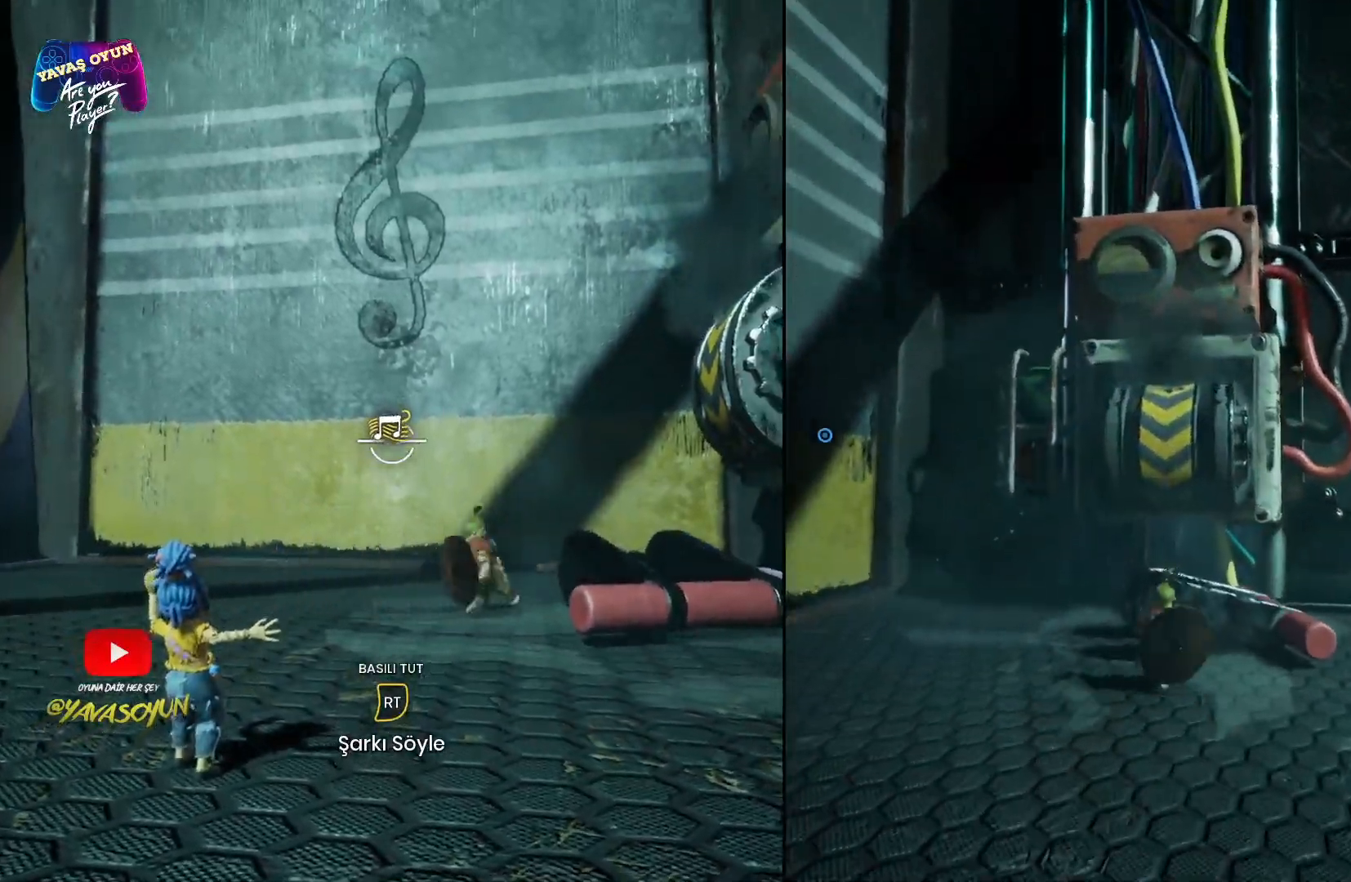
{"buttons": [], "left_stick": "center", "right_stick": "center", "events": [[183, "left_stick", "center"]]}
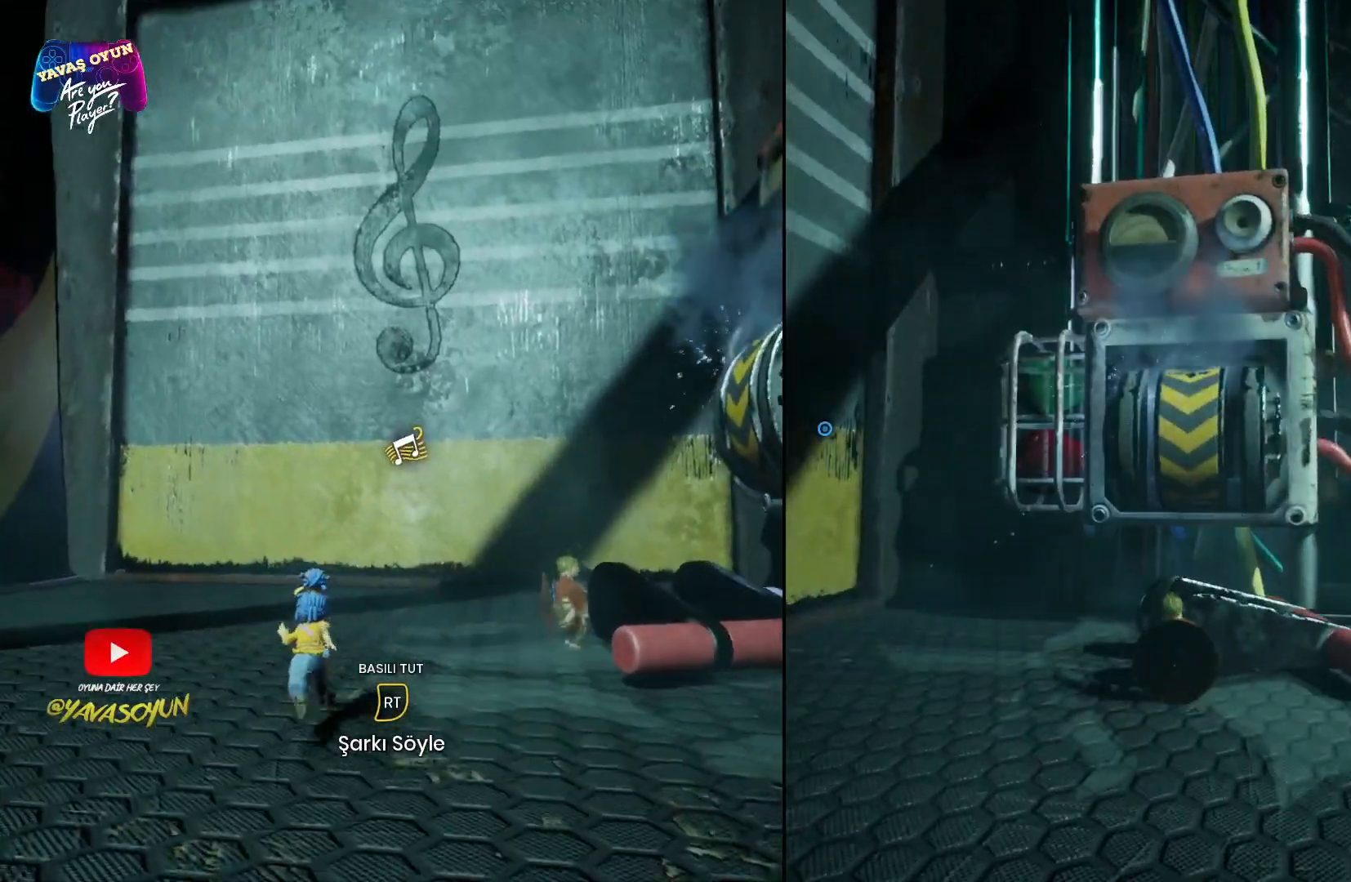
{"buttons": [], "left_stick": "left", "right_stick": "right", "events": [[233, "left_stick", "left"], [383, "right_stick", "right"]]}
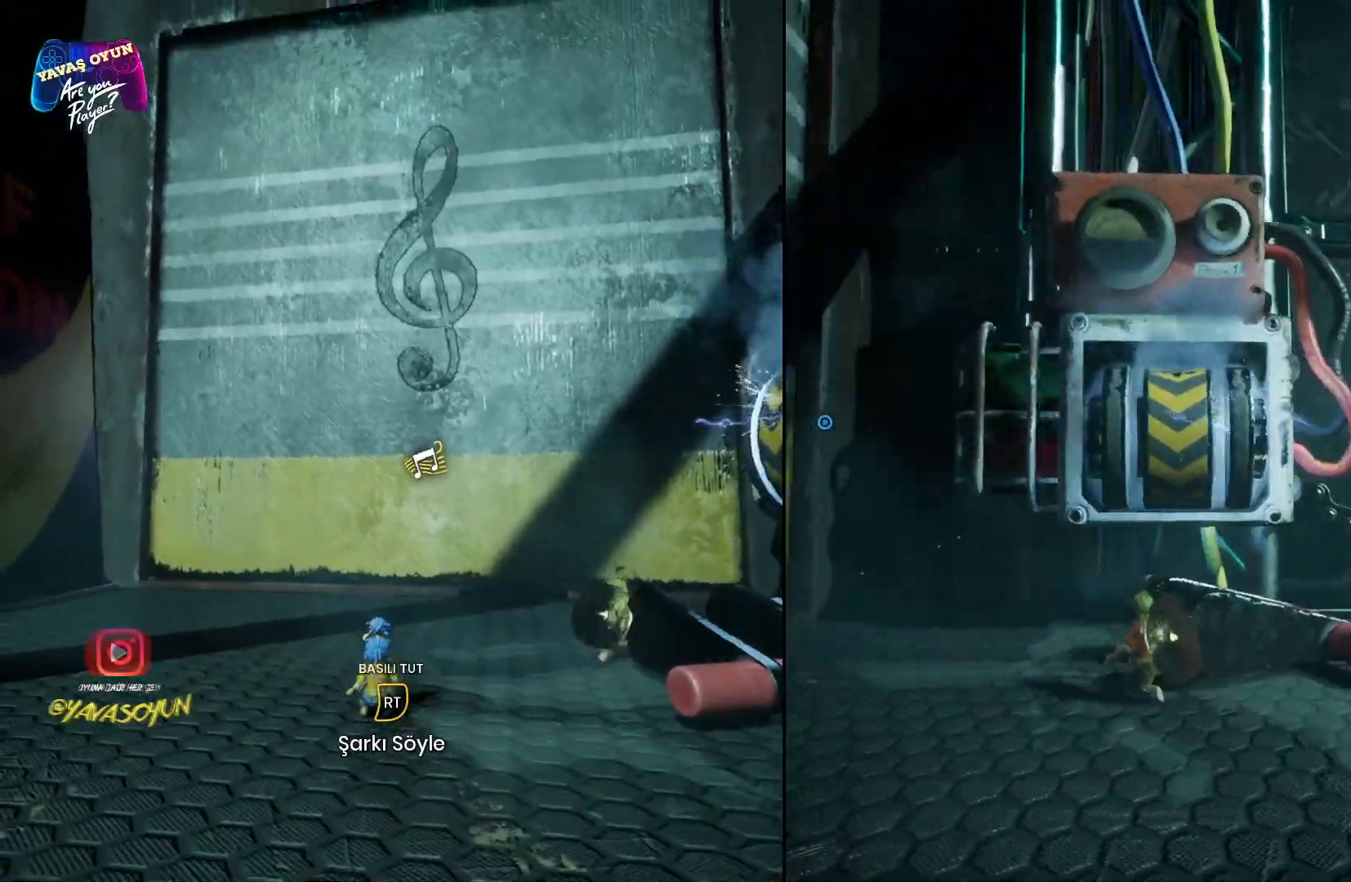
{"buttons": [], "left_stick": "right", "right_stick": "right", "events": [[333, "left_stick", "center"], [500, "left_stick", "right"]]}
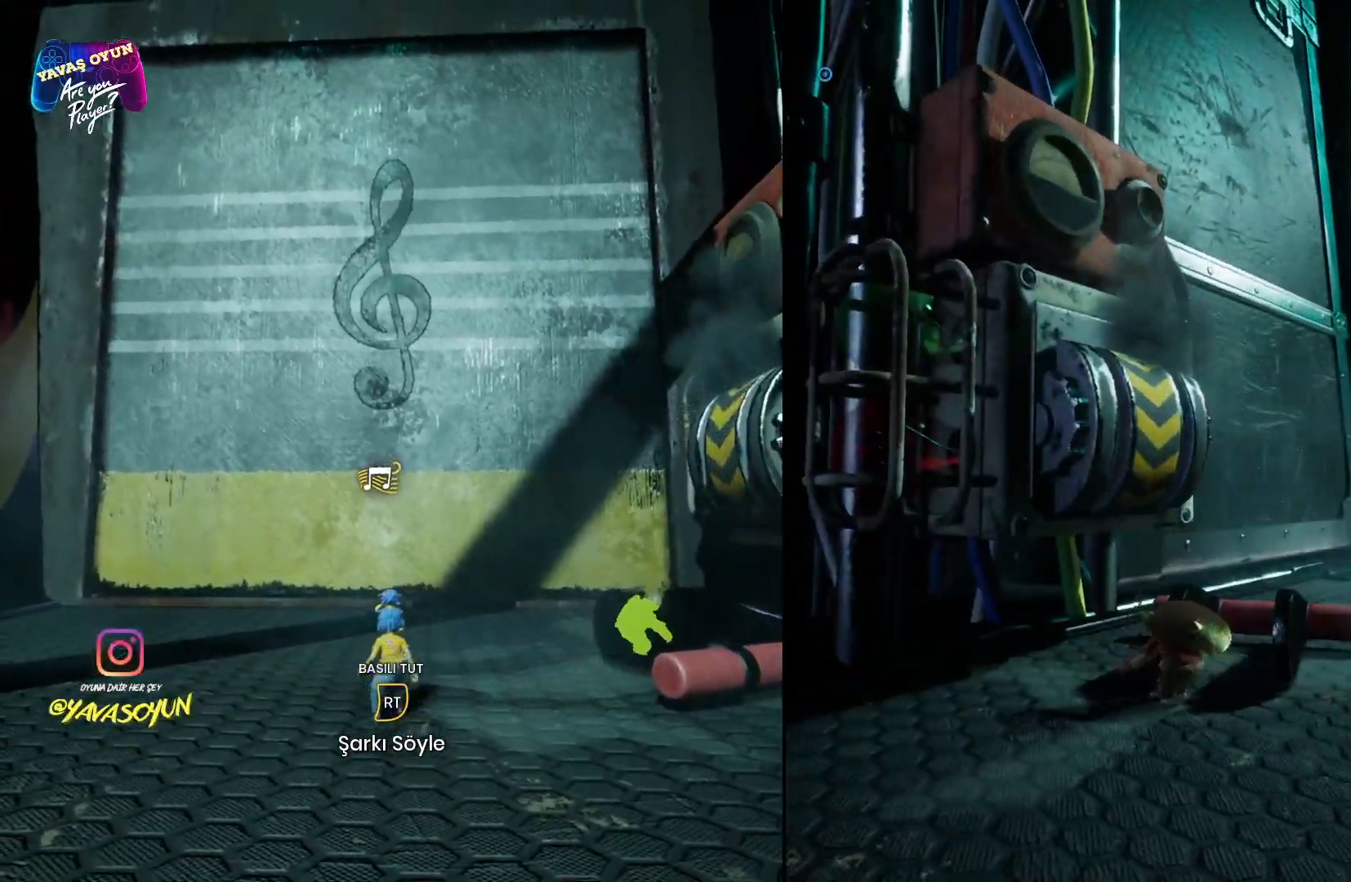
{"buttons": [], "left_stick": "right", "right_stick": "center", "events": [[67, "right_stick", "center"]]}
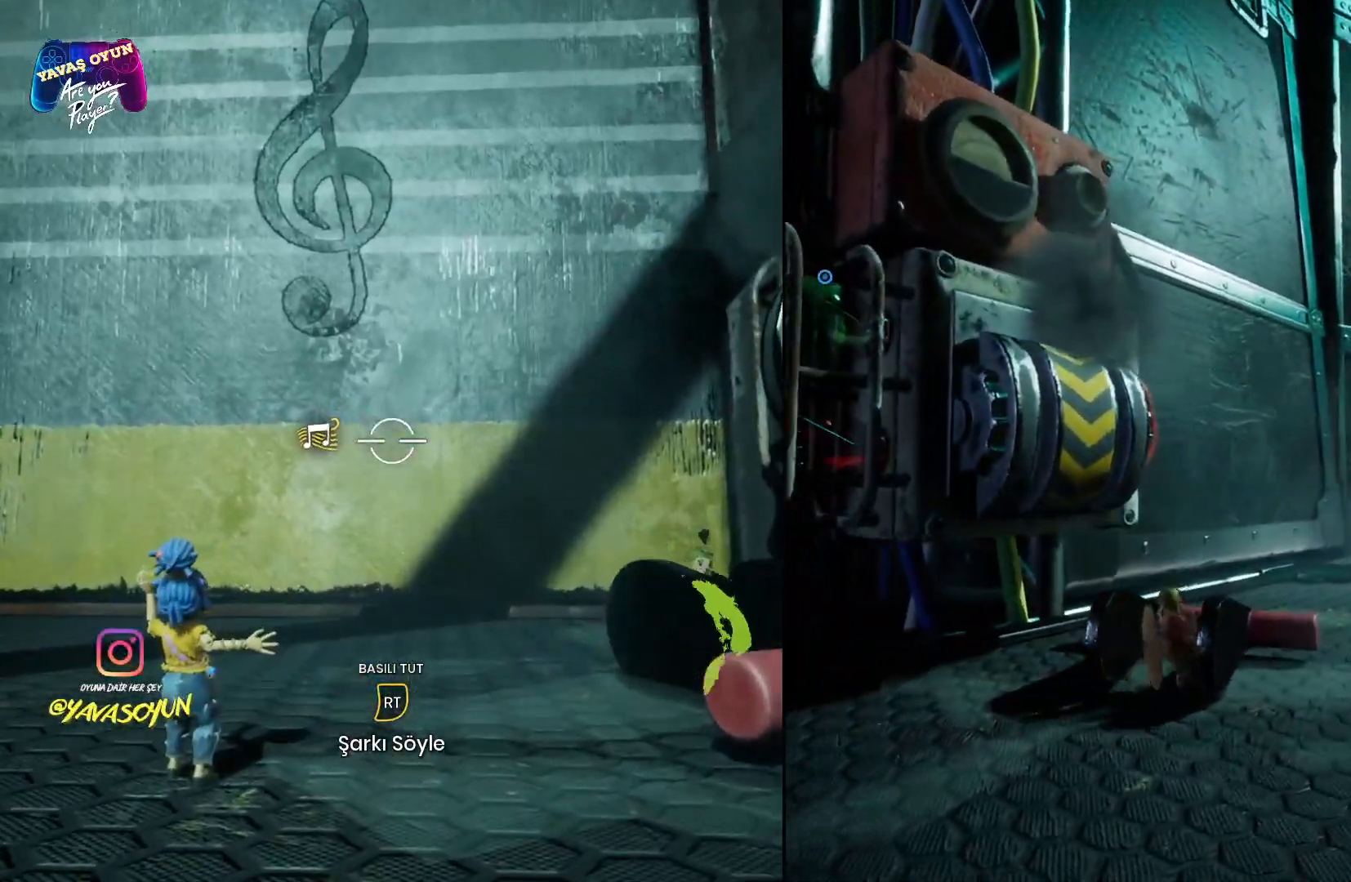
{"buttons": [], "left_stick": "right", "right_stick": "up-left", "events": [[350, "right_stick", "up"], [500, "right_stick", "up-left"]]}
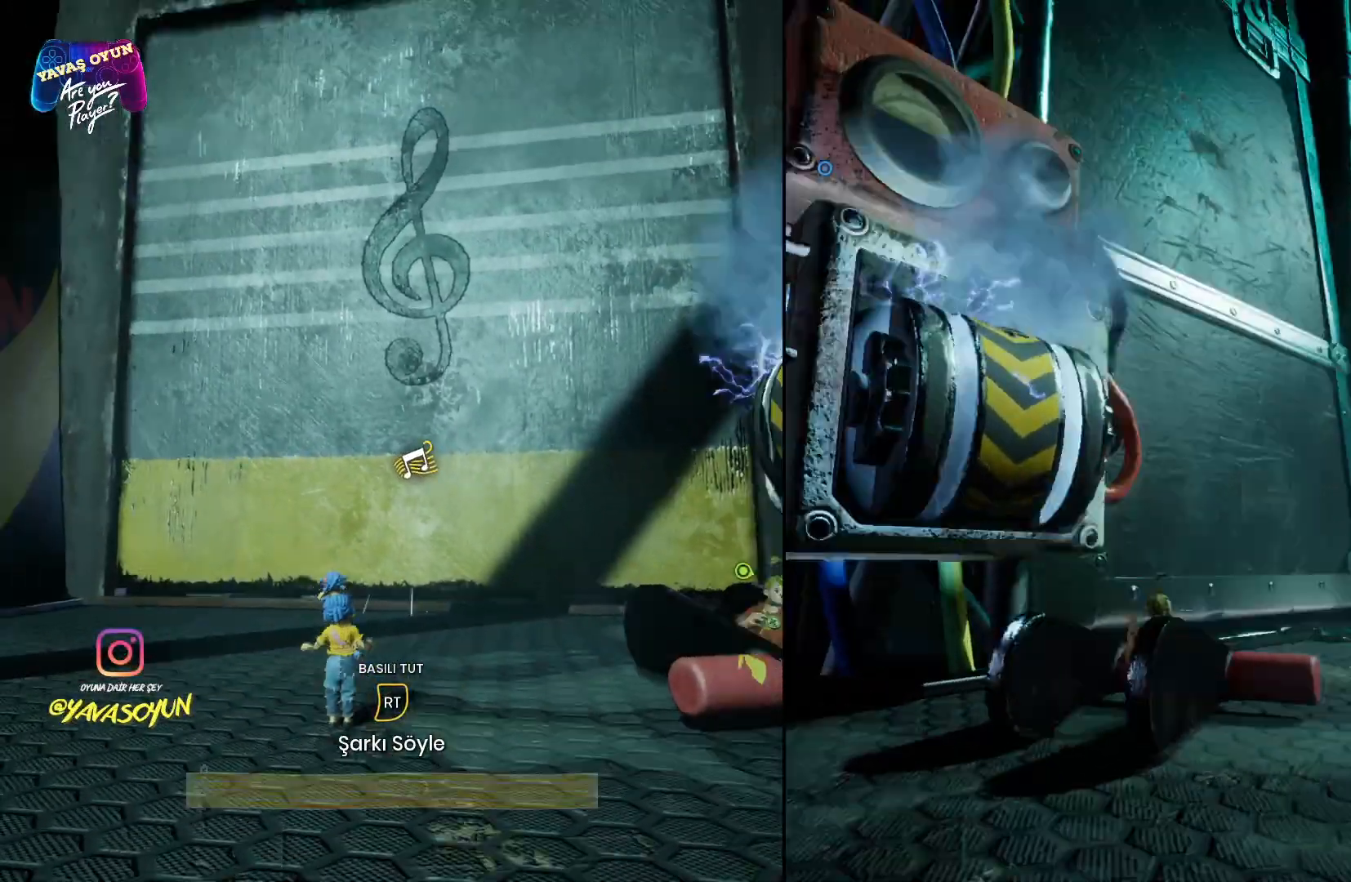
{"buttons": [], "left_stick": "down", "right_stick": "center", "events": [[117, "left_stick", "down"], [167, "right_stick", "left"], [400, "right_stick", "center"]]}
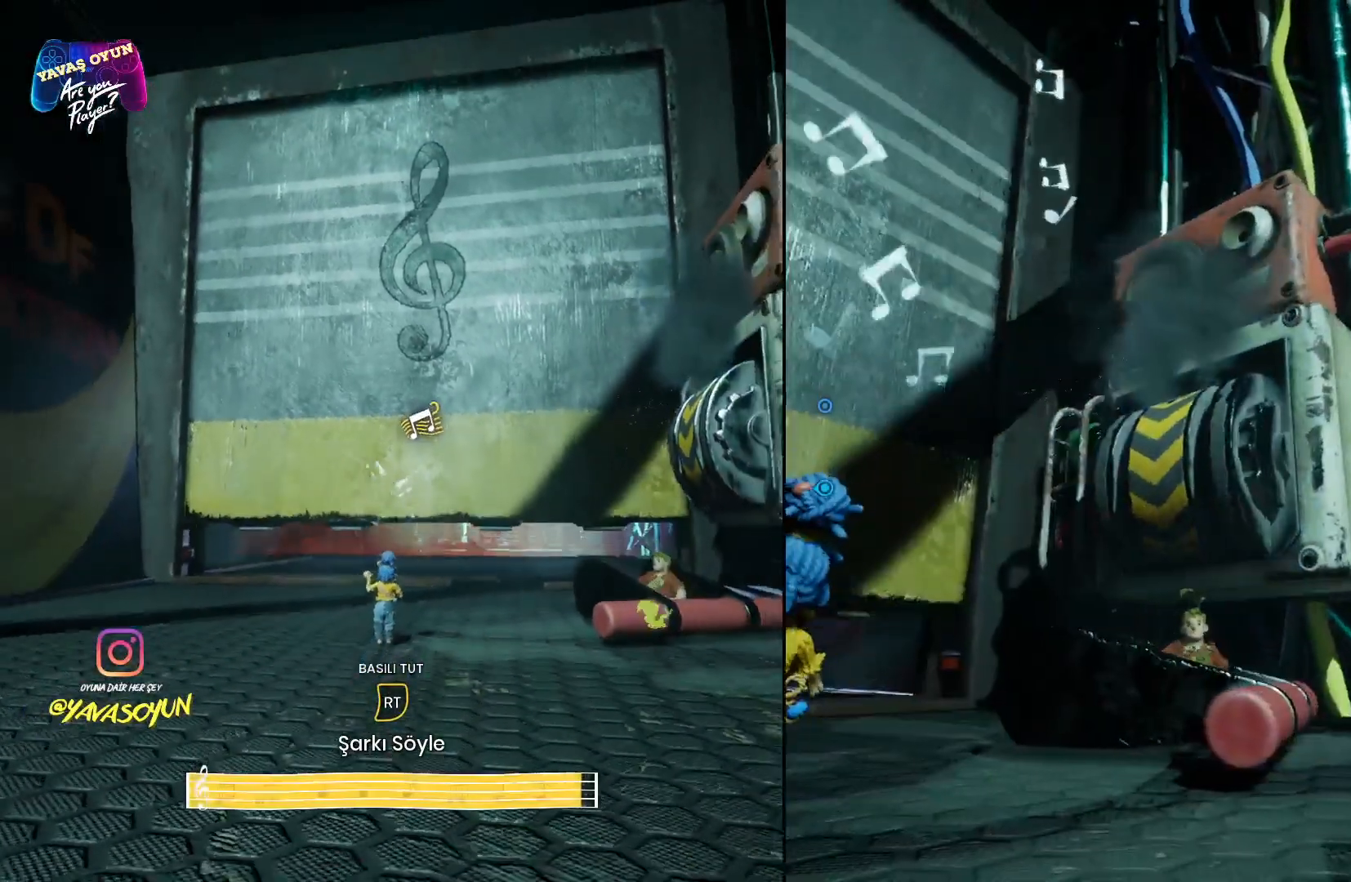
{"buttons": [], "left_stick": "down", "right_stick": "up-right", "events": [[267, "right_stick", "up-right"]]}
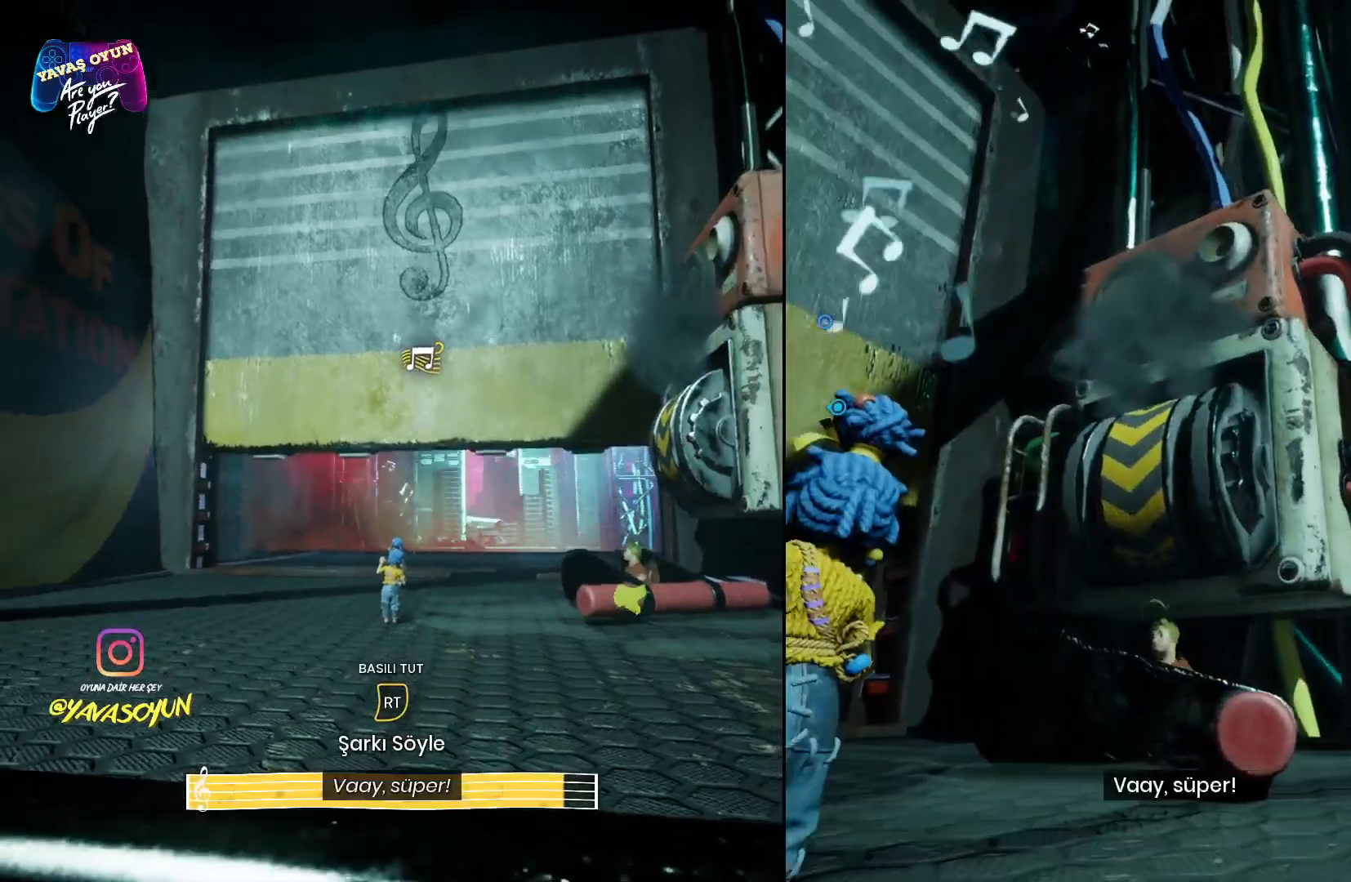
{"buttons": [], "left_stick": "down-left", "right_stick": "down-left", "events": [[50, "right_stick", "left"], [183, "left_stick", "down-left"], [217, "right_stick", "down-left"]]}
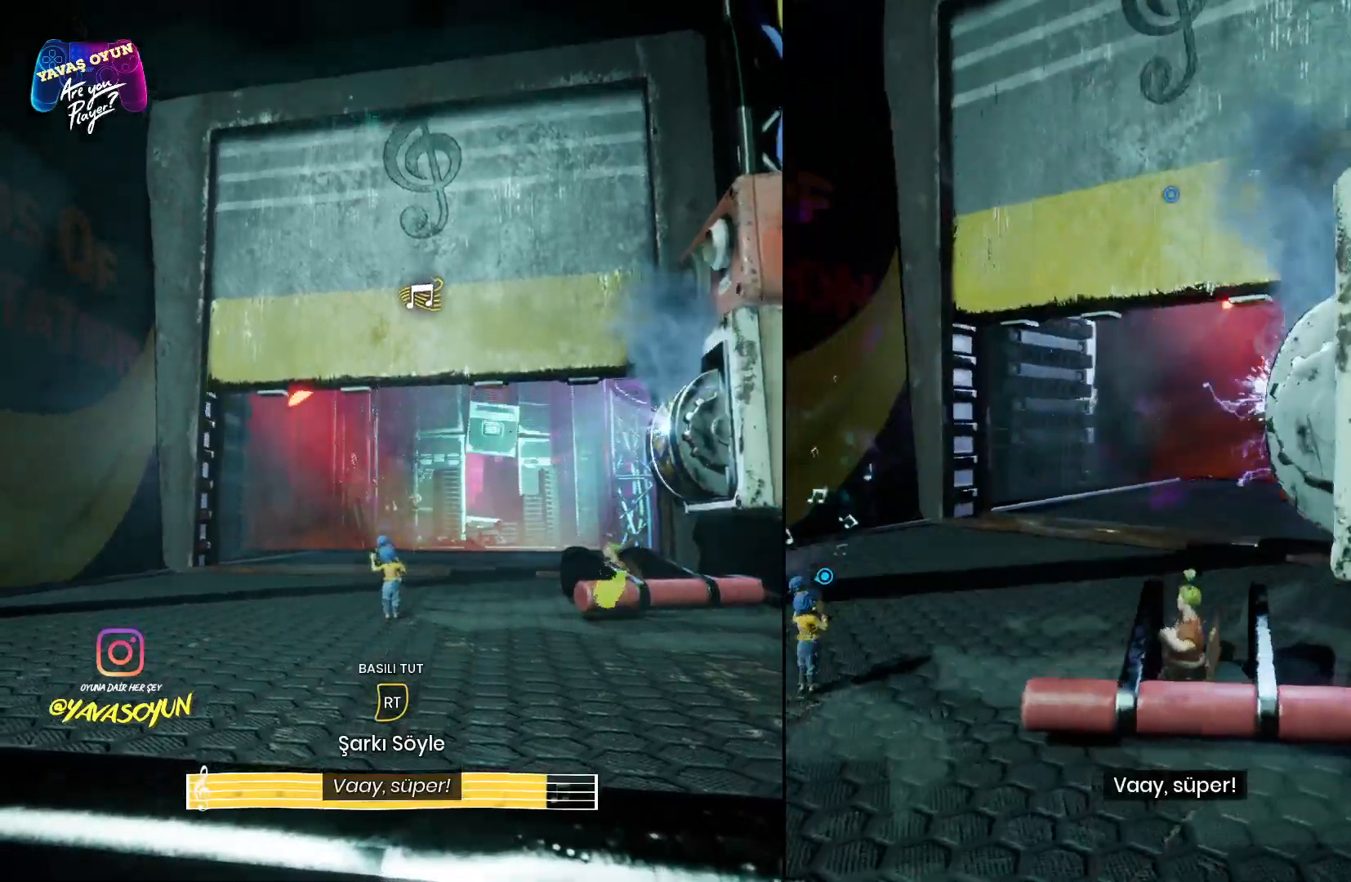
{"buttons": [], "left_stick": "up", "right_stick": "center", "events": [[50, "left_stick", "up-left"], [100, "right_stick", "center"], [183, "left_stick", "up"]]}
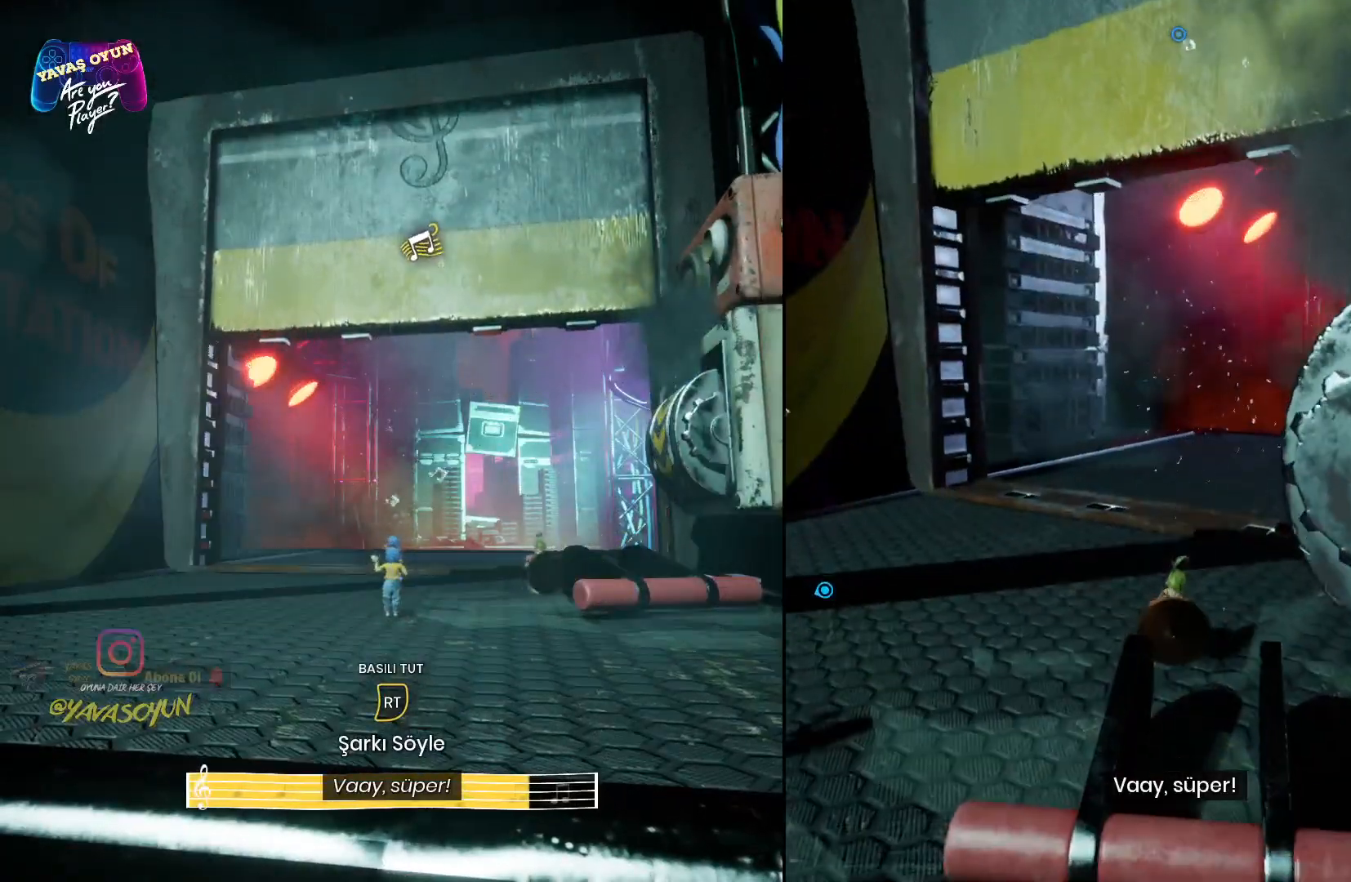
{"buttons": [], "left_stick": "up", "right_stick": "right", "events": [[217, "right_stick", "right"]]}
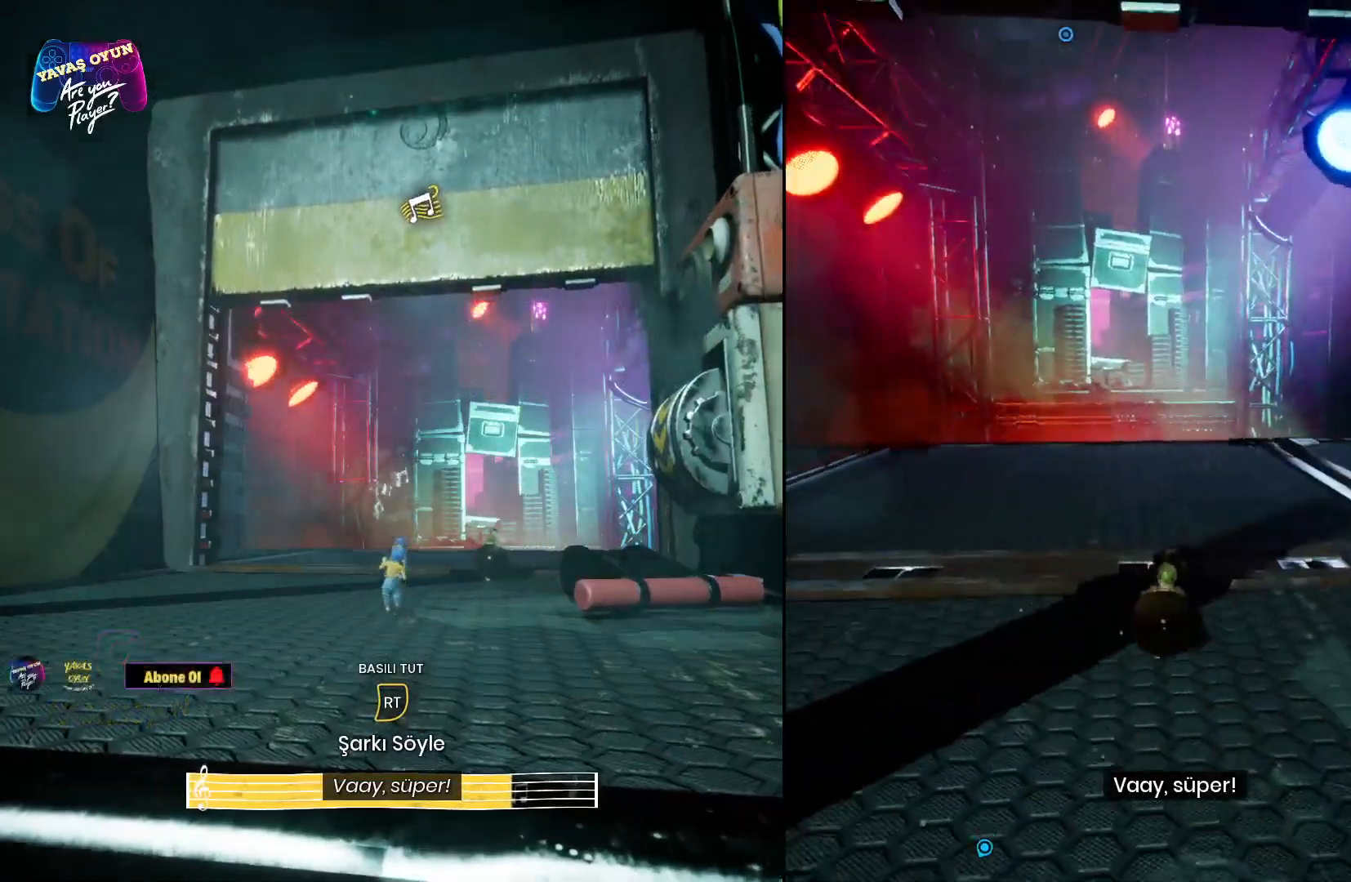
{"buttons": [], "left_stick": "up", "right_stick": "center", "events": [[350, "right_stick", "center"]]}
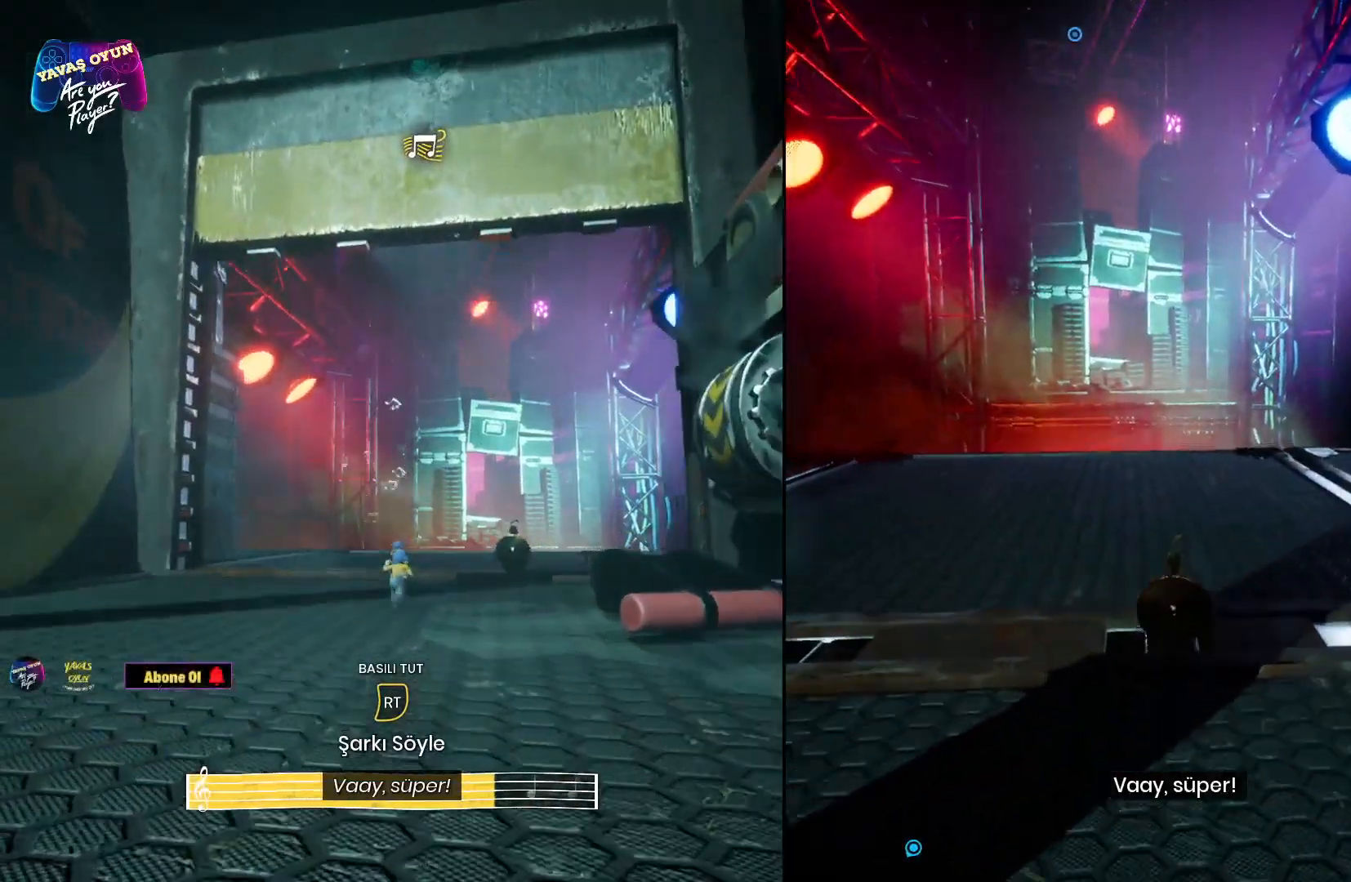
{"buttons": [], "left_stick": "up", "right_stick": "center", "events": []}